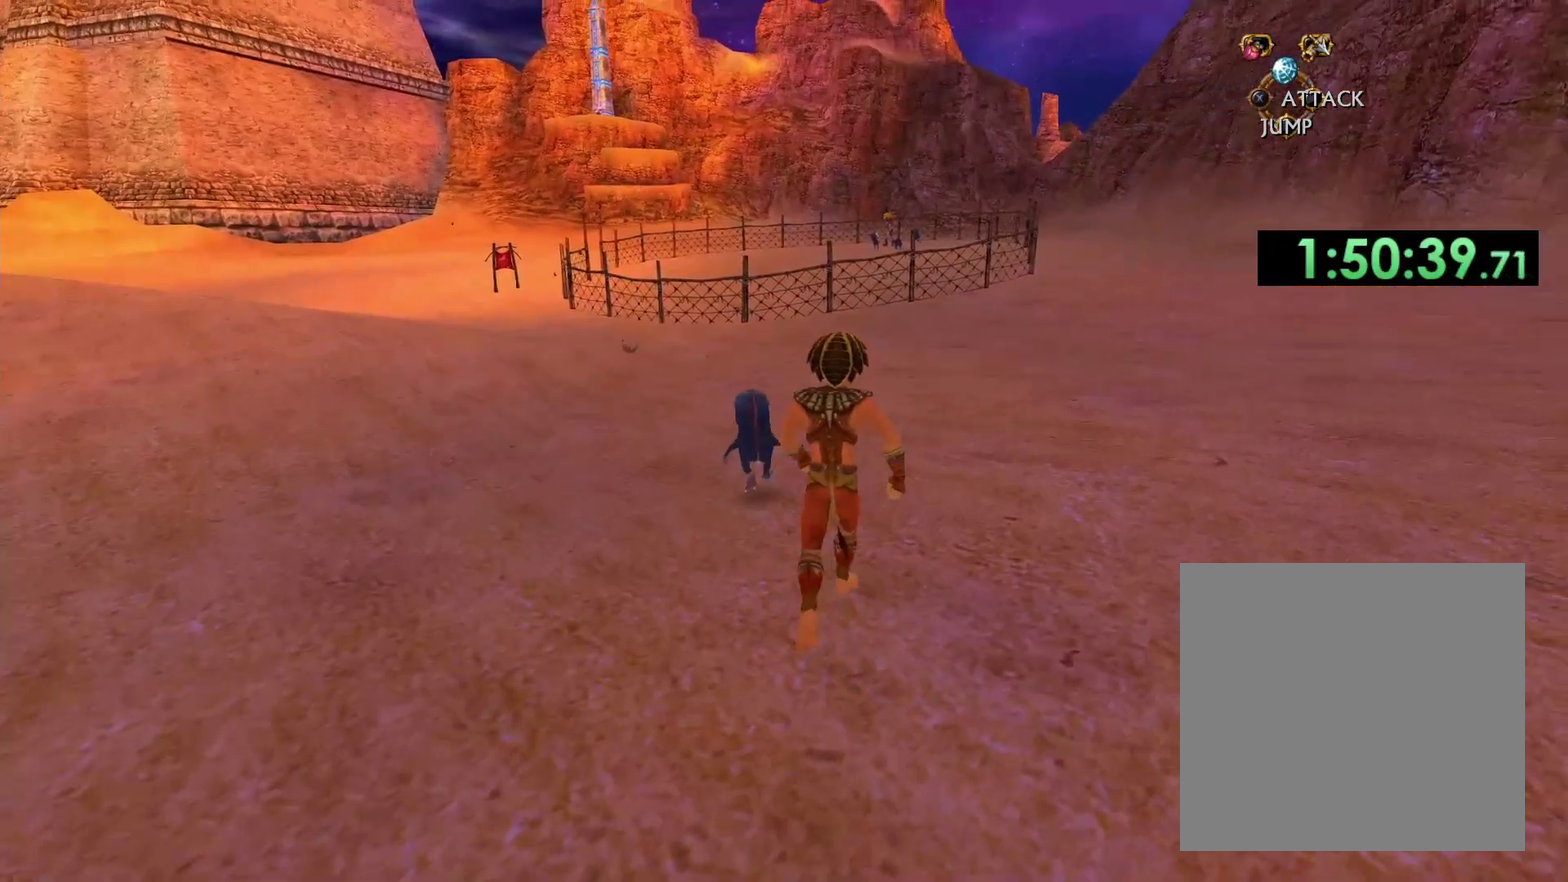
Gameplay with a controller (Xbox layout); each line is a JSON object with the inputs held at the frame after it. "events" lists button and stick changes between this image and that frame as [ms after this image, input, new state], when the widget could be followed in between.
{"buttons": [], "left_stick": "center", "right_stick": "center", "events": [[100, "left_stick", "center"], [150, "right_stick", "down-left"], [217, "left_stick", "up"], [433, "left_stick", "center"], [433, "right_stick", "center"]]}
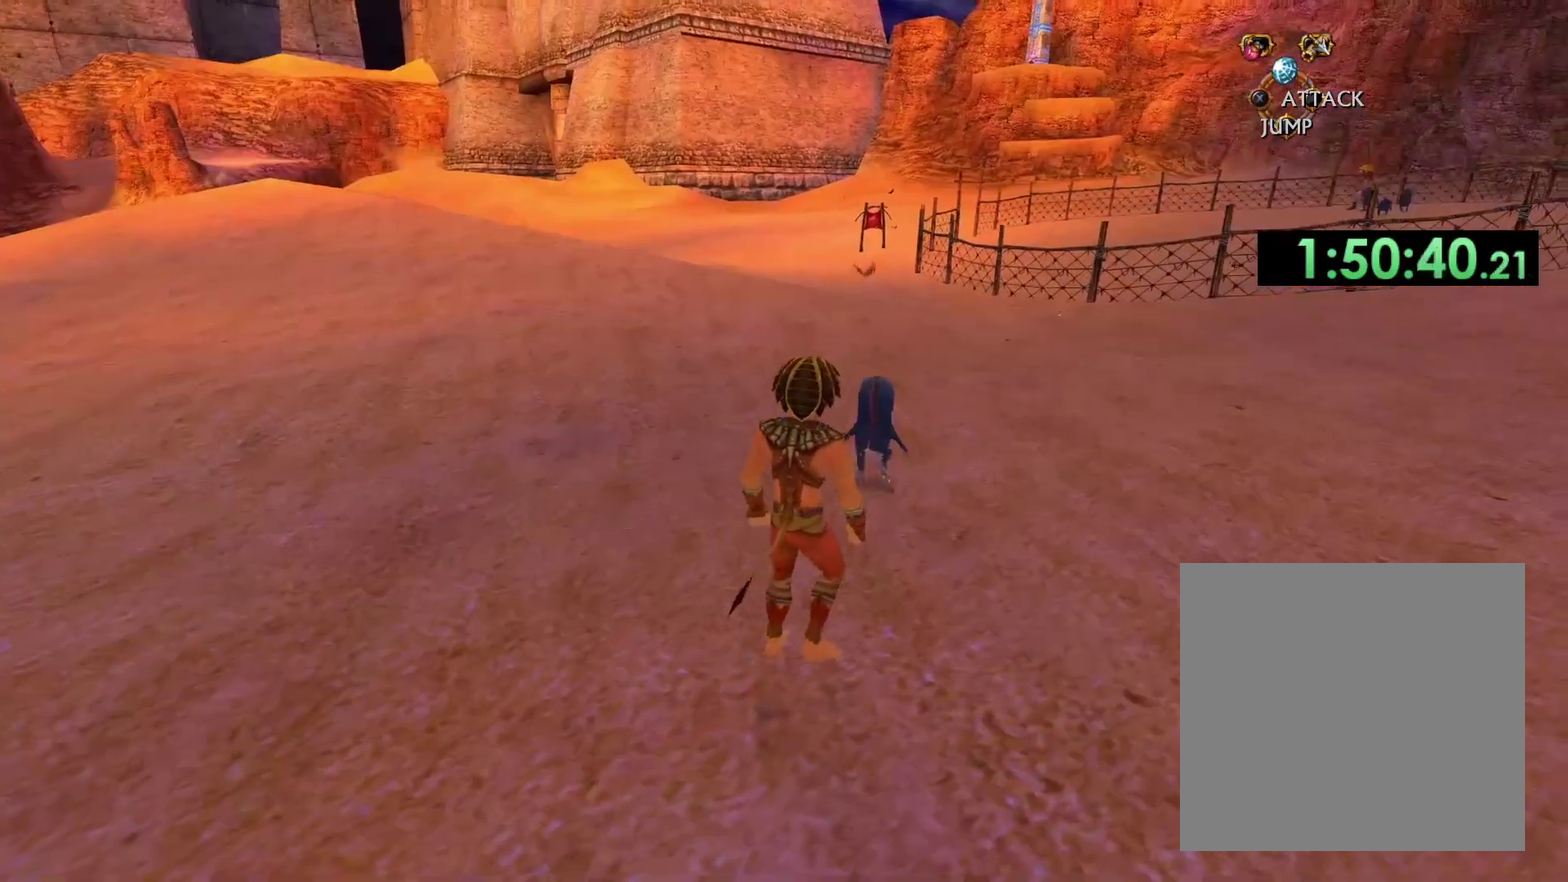
{"buttons": [], "left_stick": "up", "right_stick": "center", "events": [[17, "left_stick", "up"]]}
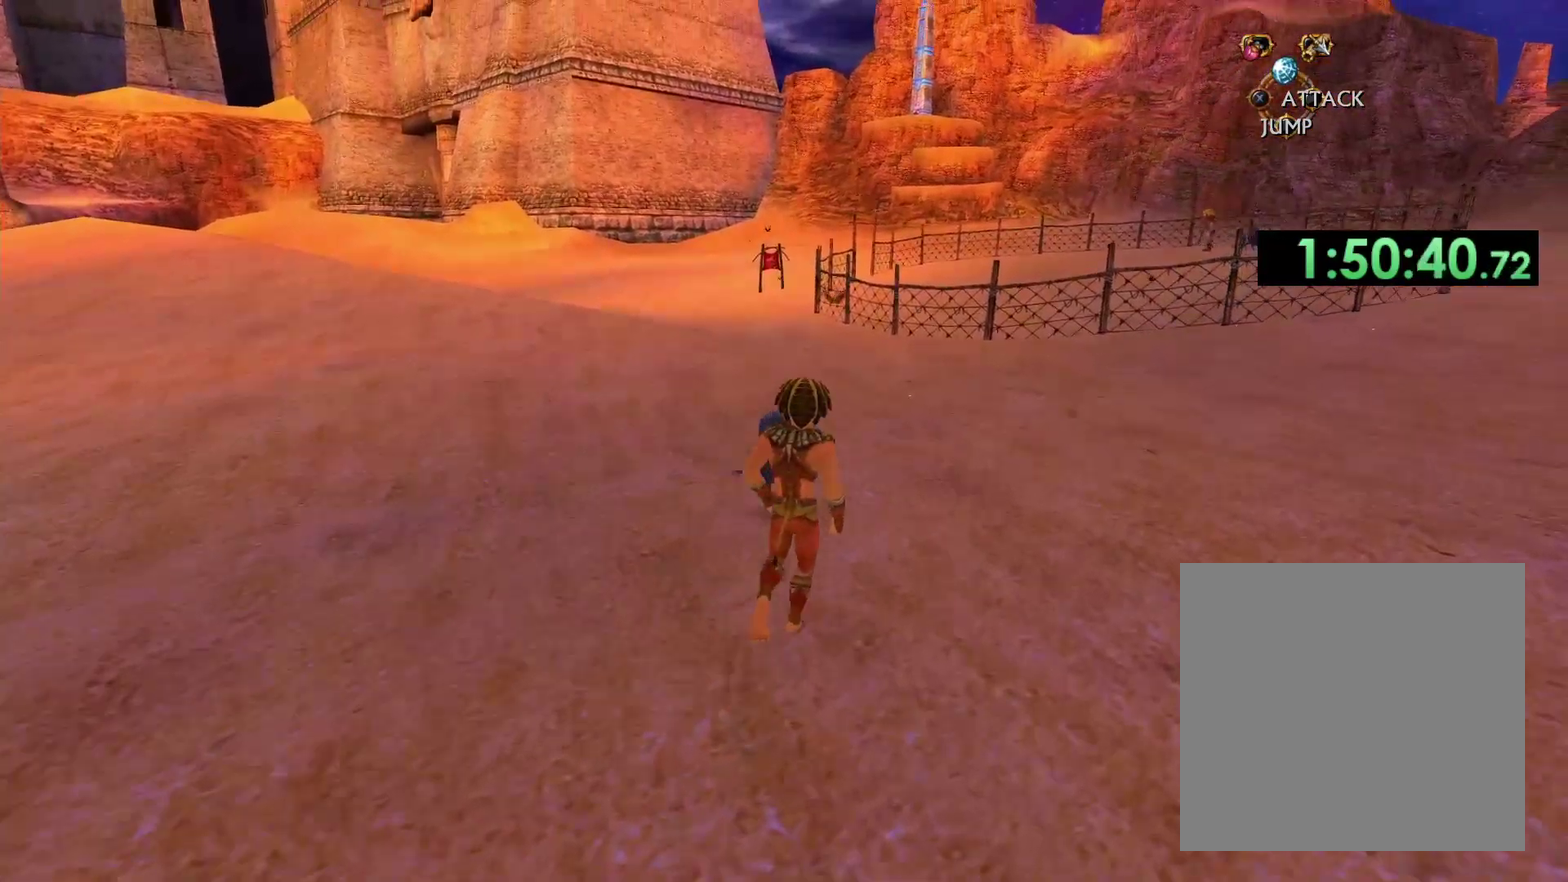
{"buttons": [], "left_stick": "up", "right_stick": "center", "events": [[117, "right_stick", "down-left"], [250, "left_stick", "center"], [250, "right_stick", "center"], [417, "left_stick", "up"]]}
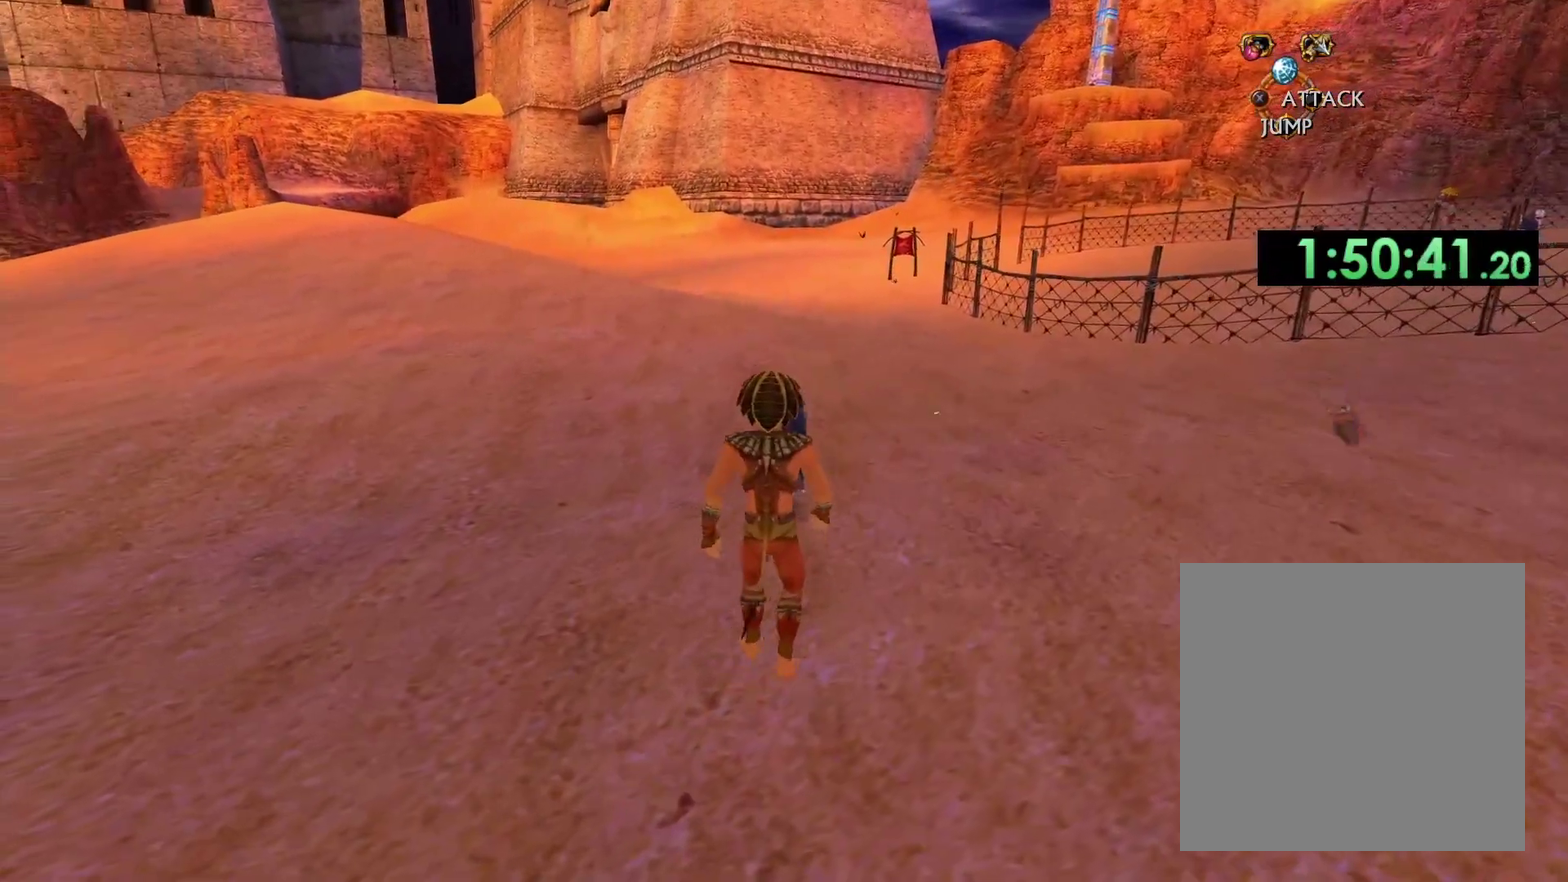
{"buttons": [], "left_stick": "up", "right_stick": "down-right", "events": [[117, "right_stick", "left"], [167, "right_stick", "down-left"], [417, "right_stick", "down-right"]]}
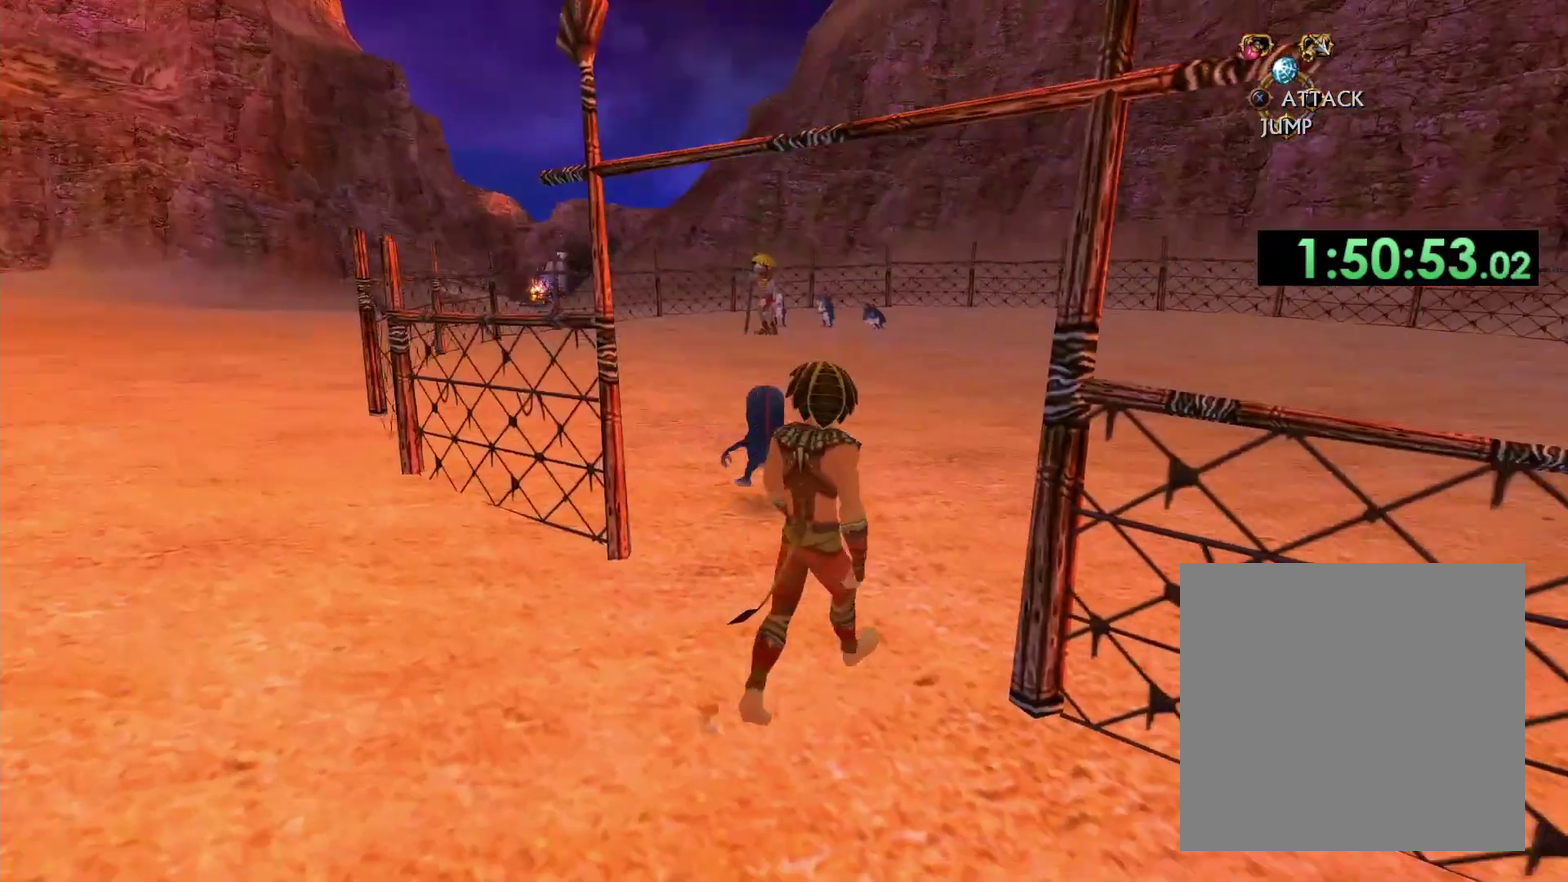
{"buttons": [], "left_stick": "up-left", "right_stick": "center", "events": [[133, "right_stick", "center"], [217, "left_stick", "up-left"]]}
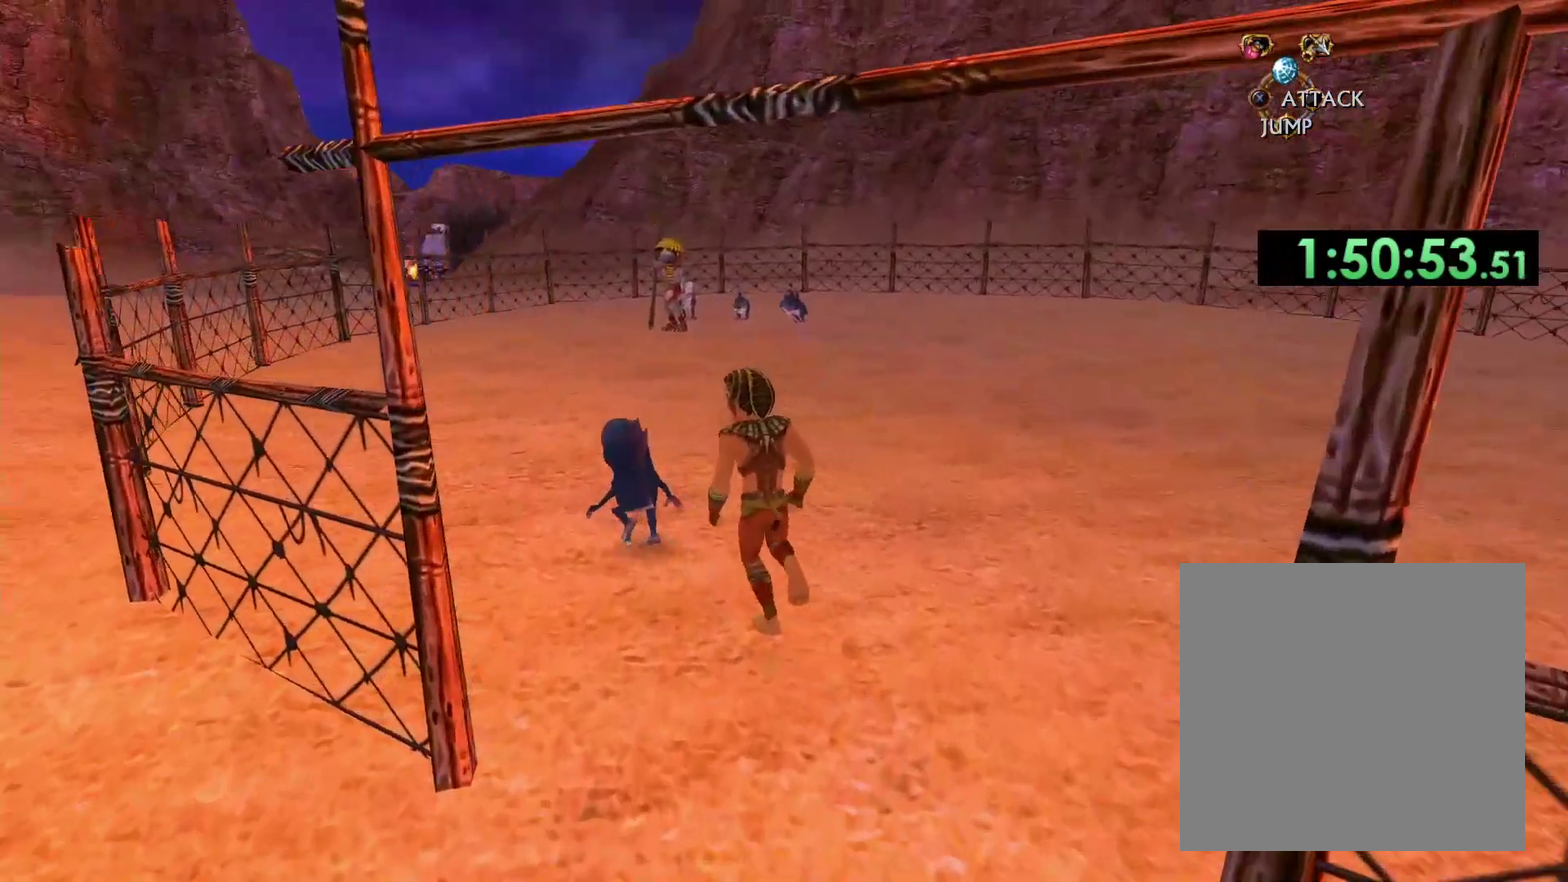
{"buttons": [], "left_stick": "up", "right_stick": "center", "events": [[17, "left_stick", "up"]]}
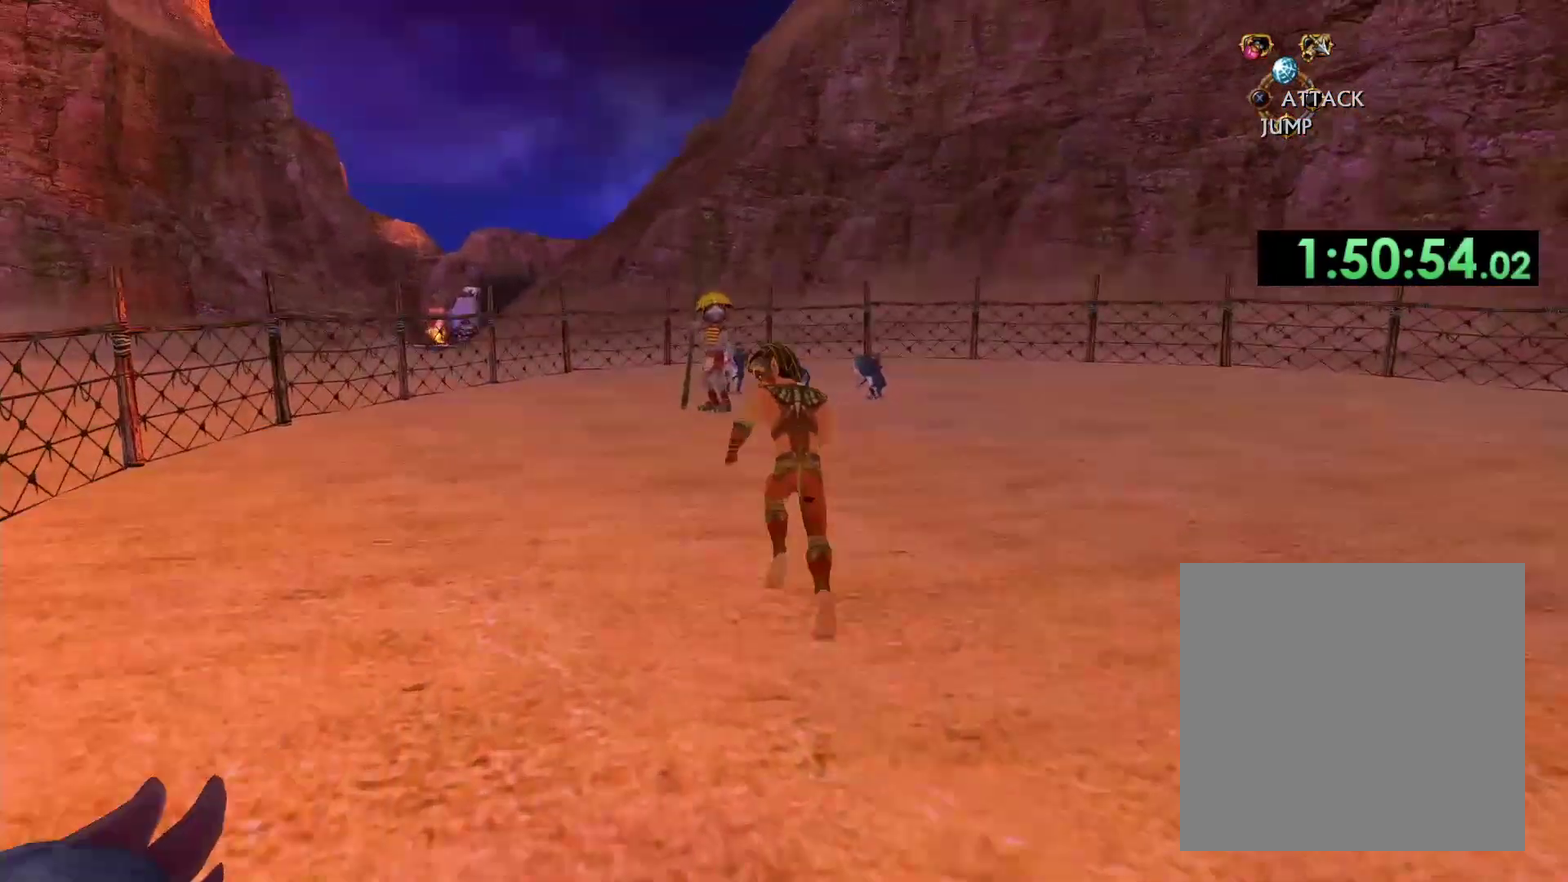
{"buttons": [], "left_stick": "up", "right_stick": "center", "events": []}
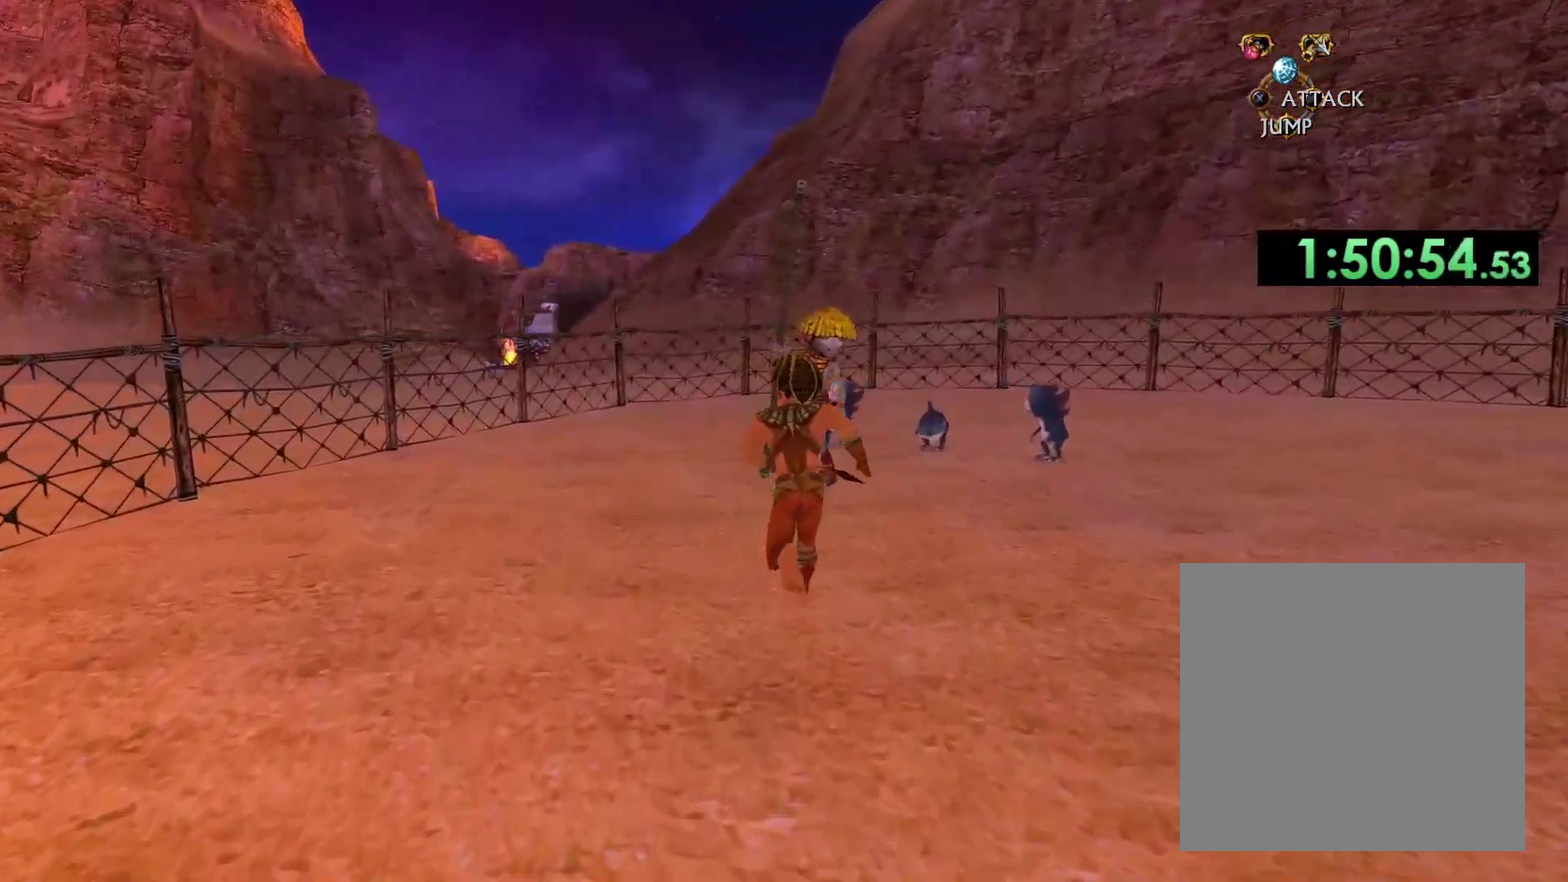
{"buttons": ["X"], "left_stick": "center", "right_stick": "center", "events": [[183, "X", "down"], [250, "left_stick", "center"], [283, "X", "up"], [350, "X", "down"], [433, "X", "up"], [500, "X", "down"]]}
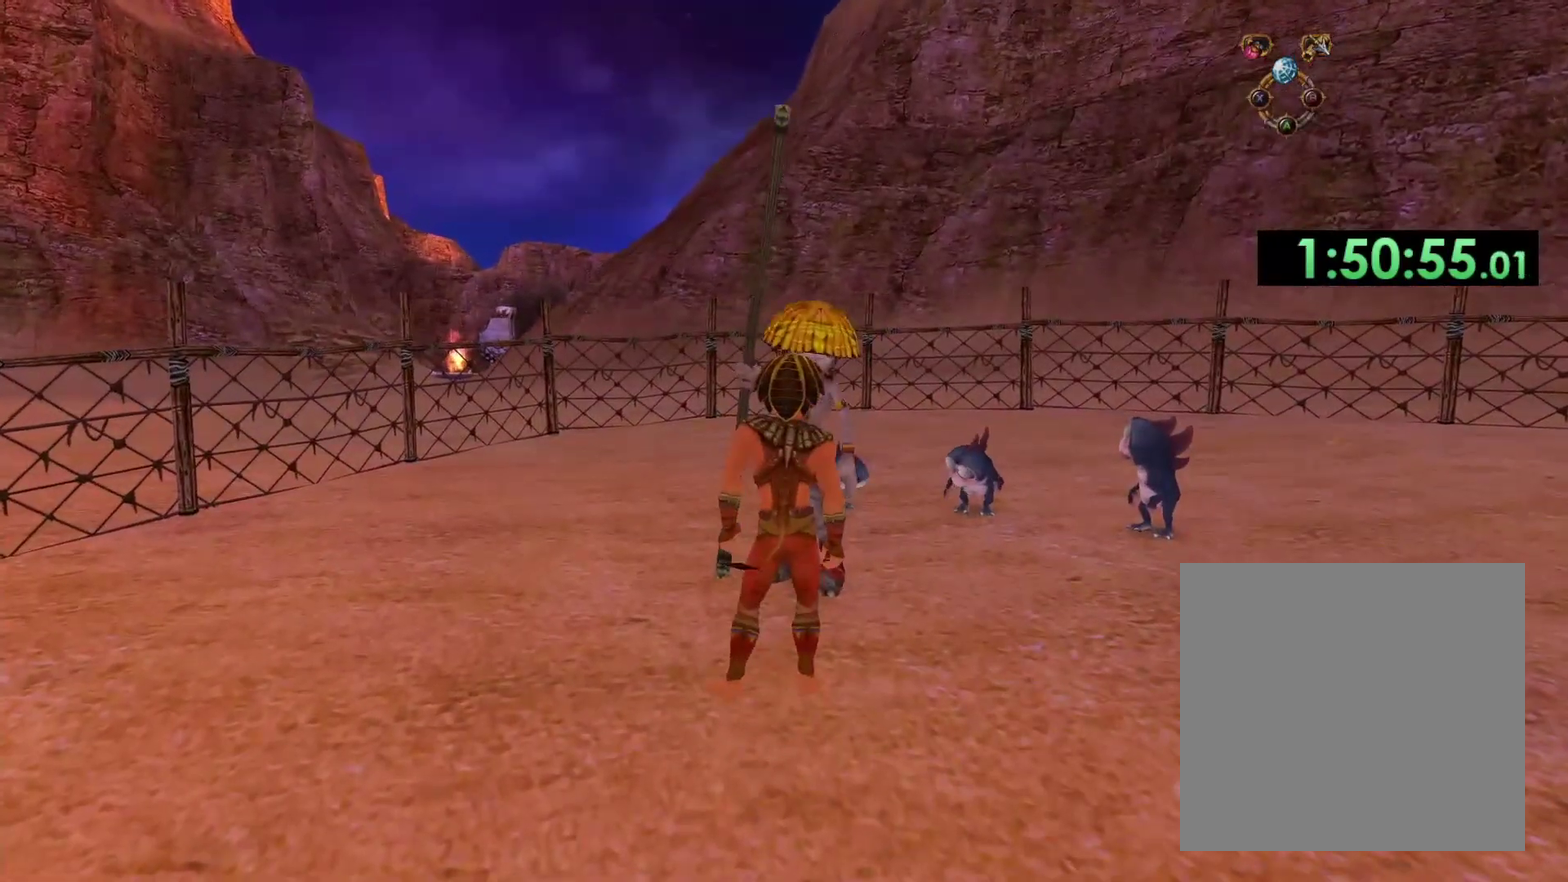
{"buttons": ["X"], "left_stick": "center", "right_stick": "center", "events": [[83, "X", "up"], [167, "X", "down"], [250, "X", "up"], [350, "A", "down"], [350, "X", "down"], [417, "A", "up"]]}
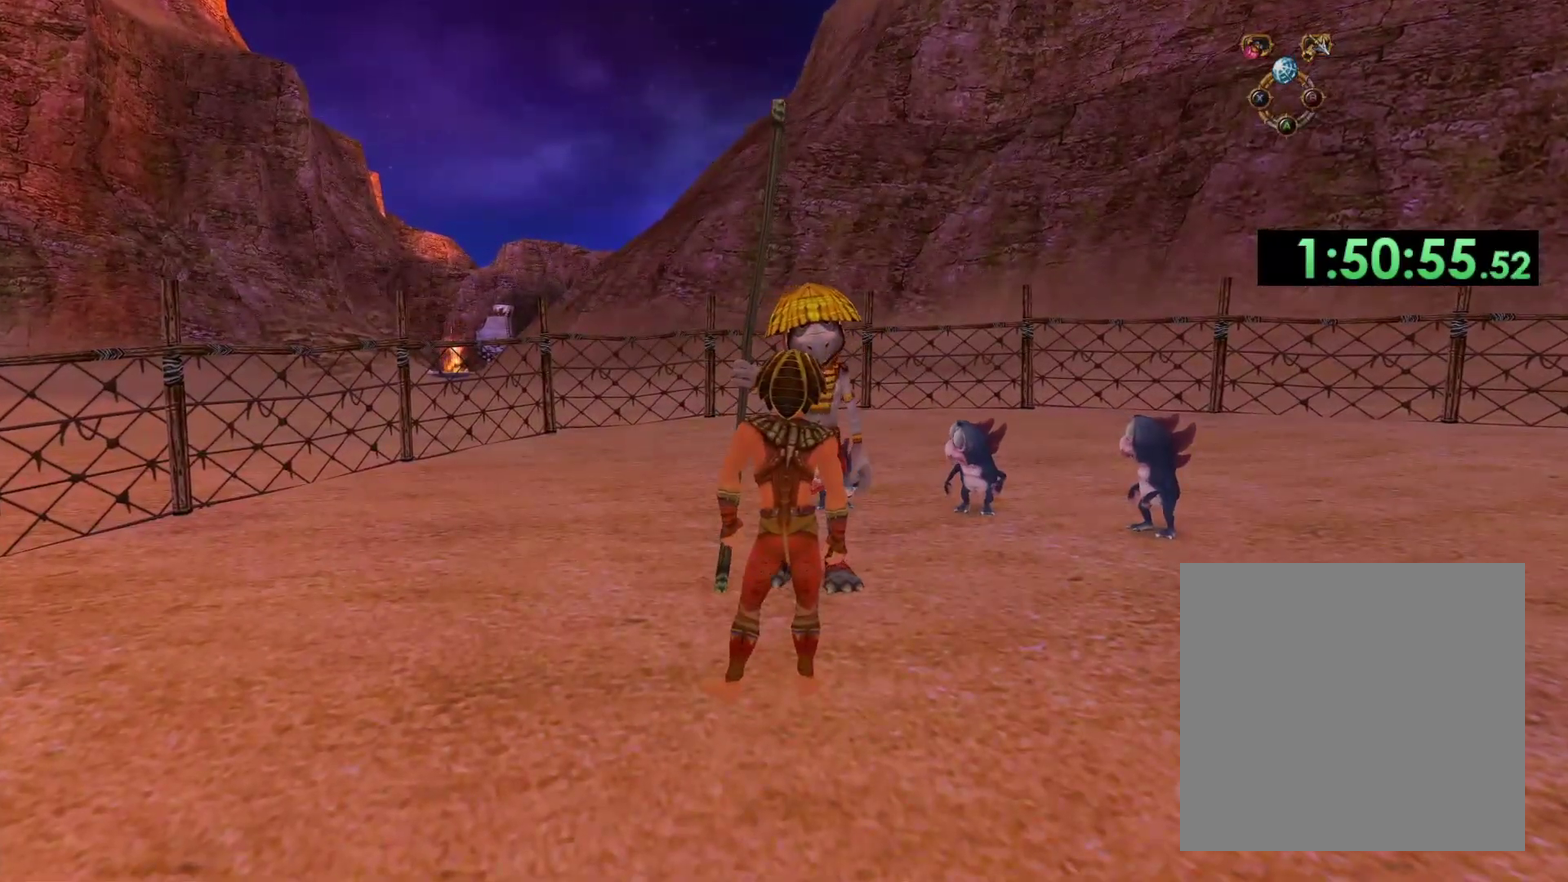
{"buttons": ["A", "X"], "left_stick": "center", "right_stick": "center", "events": [[17, "A", "down"], [83, "A", "up"], [167, "A", "down"], [217, "A", "up"], [400, "X", "up"], [467, "A", "down"], [467, "X", "down"]]}
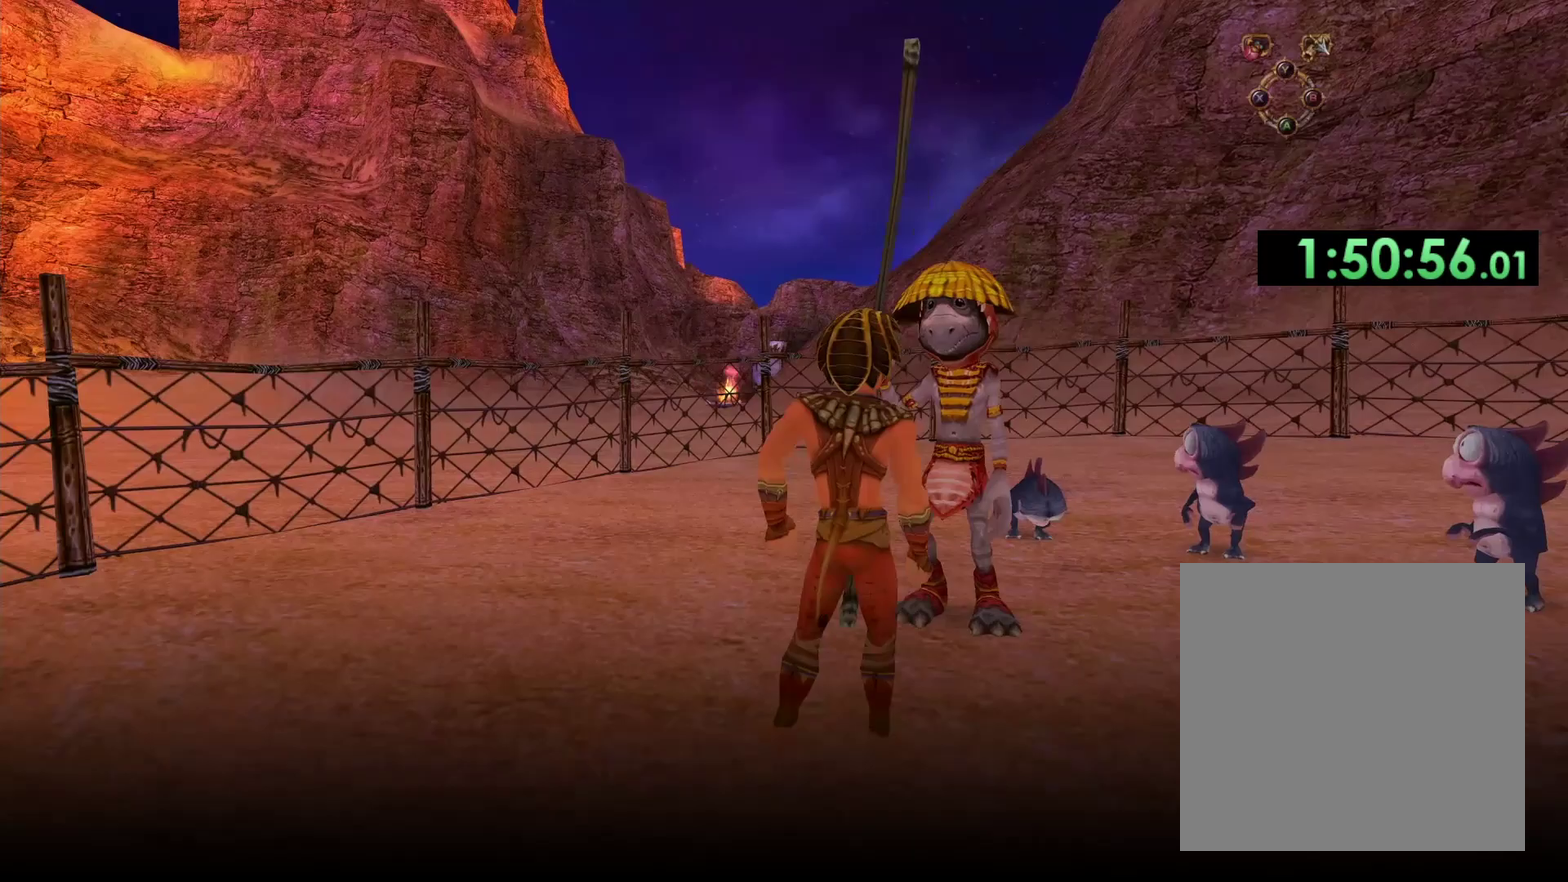
{"buttons": [], "left_stick": "down-left", "right_stick": "center", "events": [[33, "A", "up"], [50, "X", "up"], [117, "A", "down"], [133, "X", "down"], [133, "left_stick", "down"], [200, "A", "up"], [200, "X", "up"], [267, "A", "down"], [267, "X", "down"], [333, "A", "up"], [367, "X", "up"], [383, "left_stick", "down-left"], [417, "A", "down"], [417, "X", "down"], [467, "A", "up"], [500, "X", "up"]]}
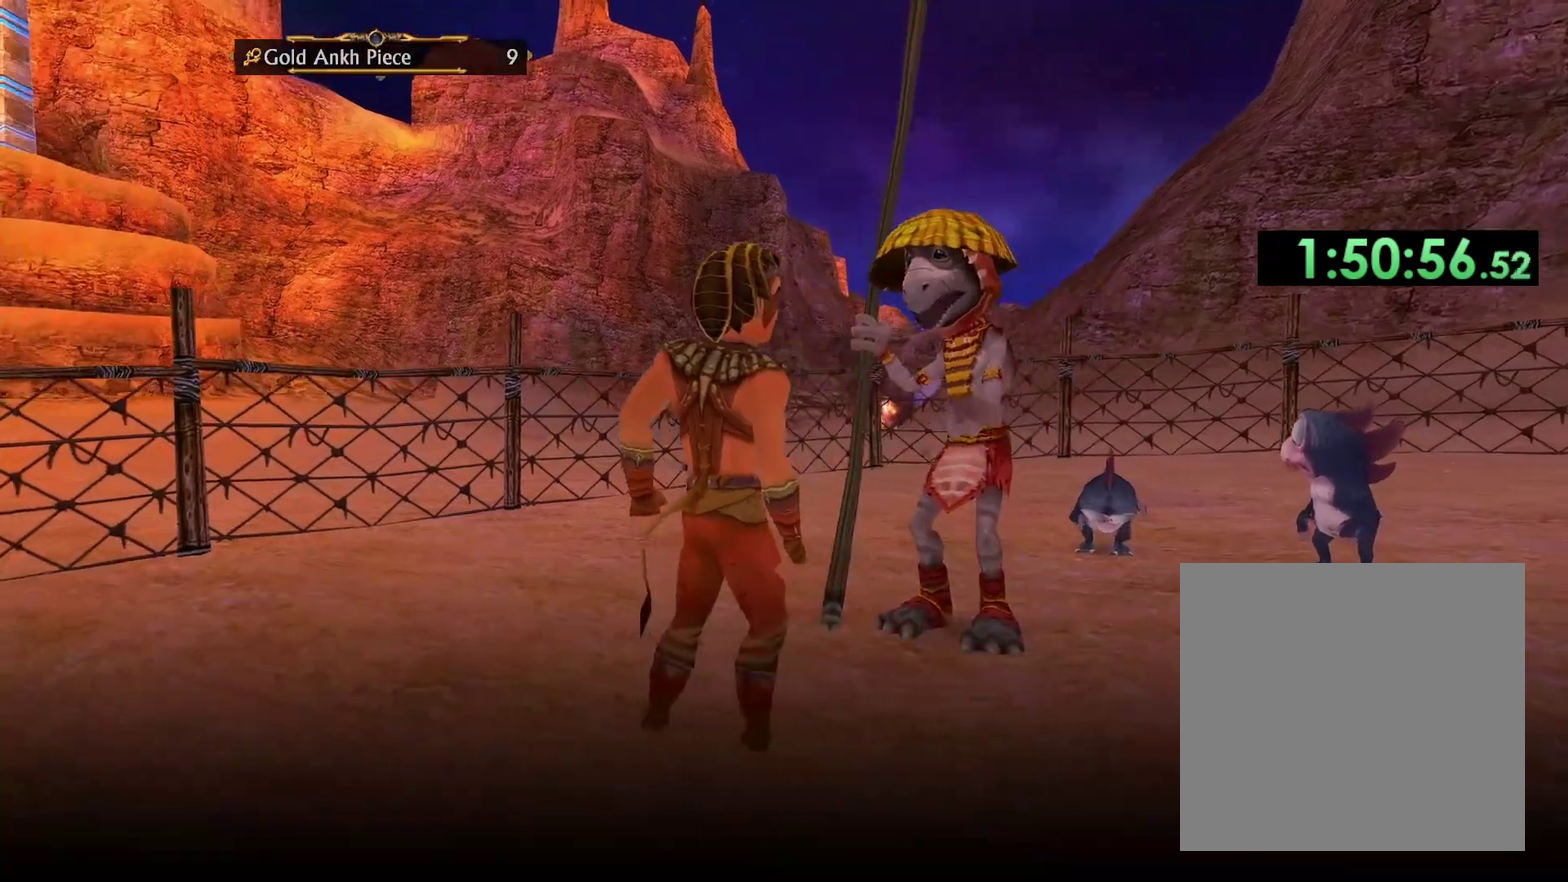
{"buttons": [], "left_stick": "down-left", "right_stick": "center", "events": [[67, "X", "down"], [167, "X", "up"], [233, "X", "down"], [267, "A", "down"], [317, "A", "up"], [367, "X", "up"], [417, "X", "down"], [500, "X", "up"]]}
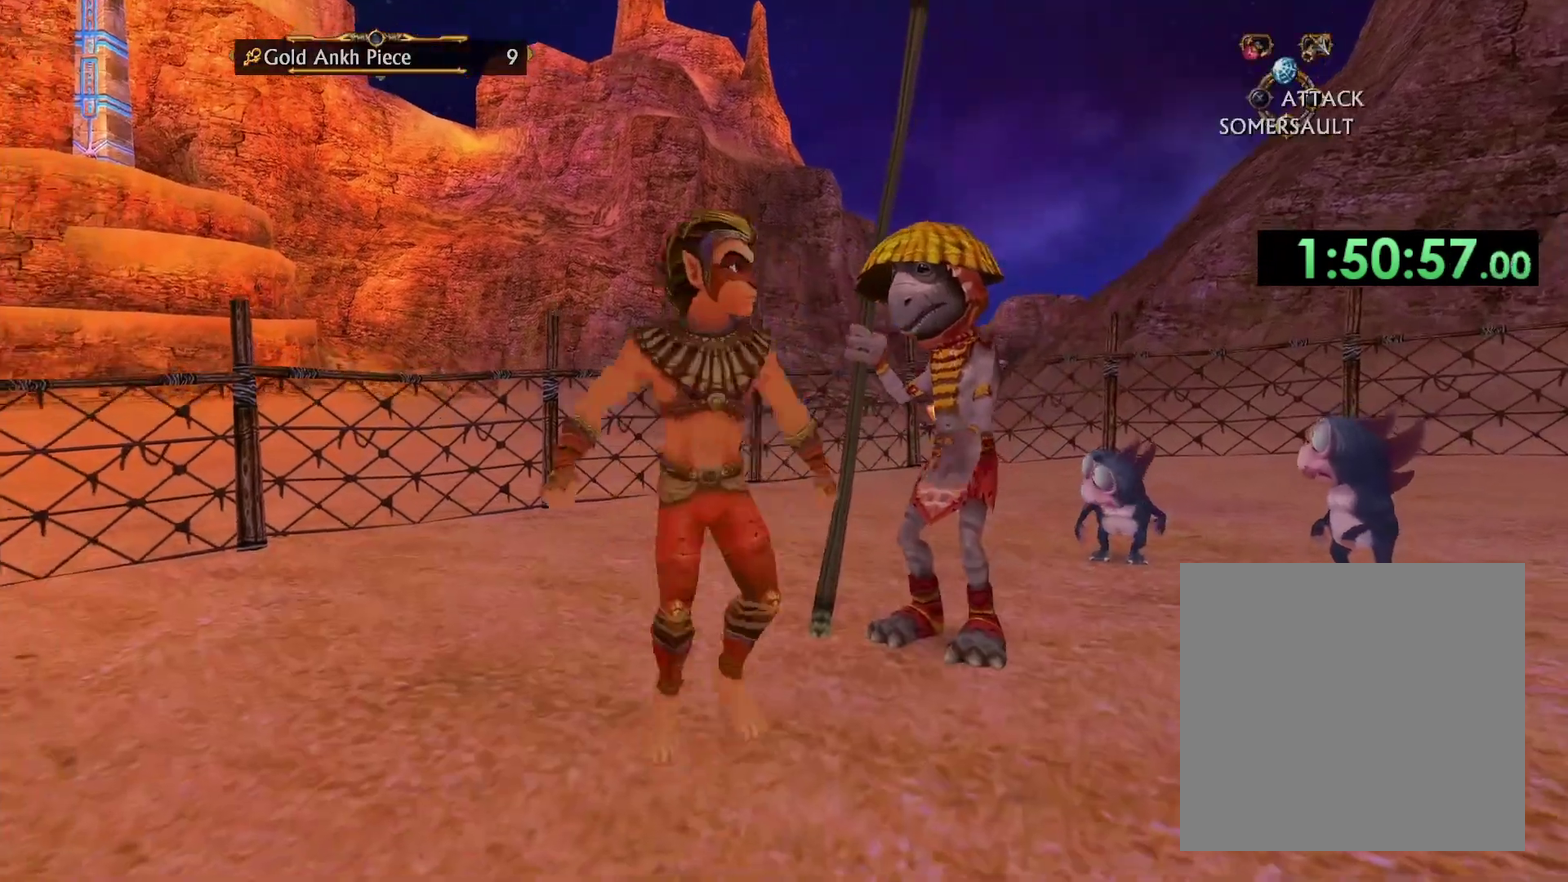
{"buttons": [], "left_stick": "down-left", "right_stick": "left", "events": [[283, "right_stick", "left"]]}
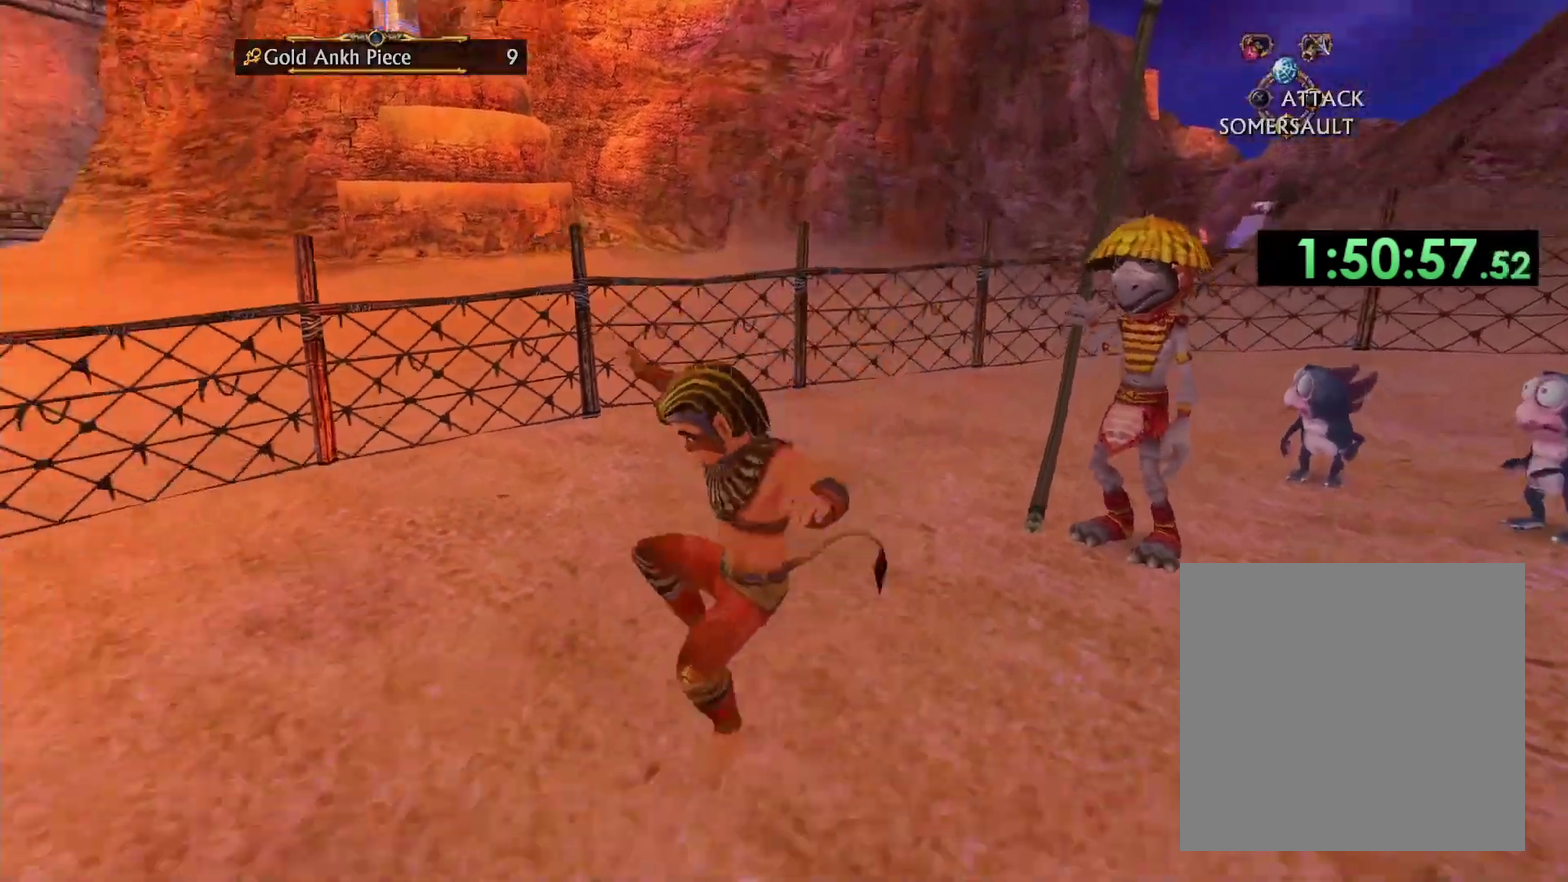
{"buttons": [], "left_stick": "up-left", "right_stick": "left", "events": [[83, "left_stick", "left"], [450, "left_stick", "up-left"]]}
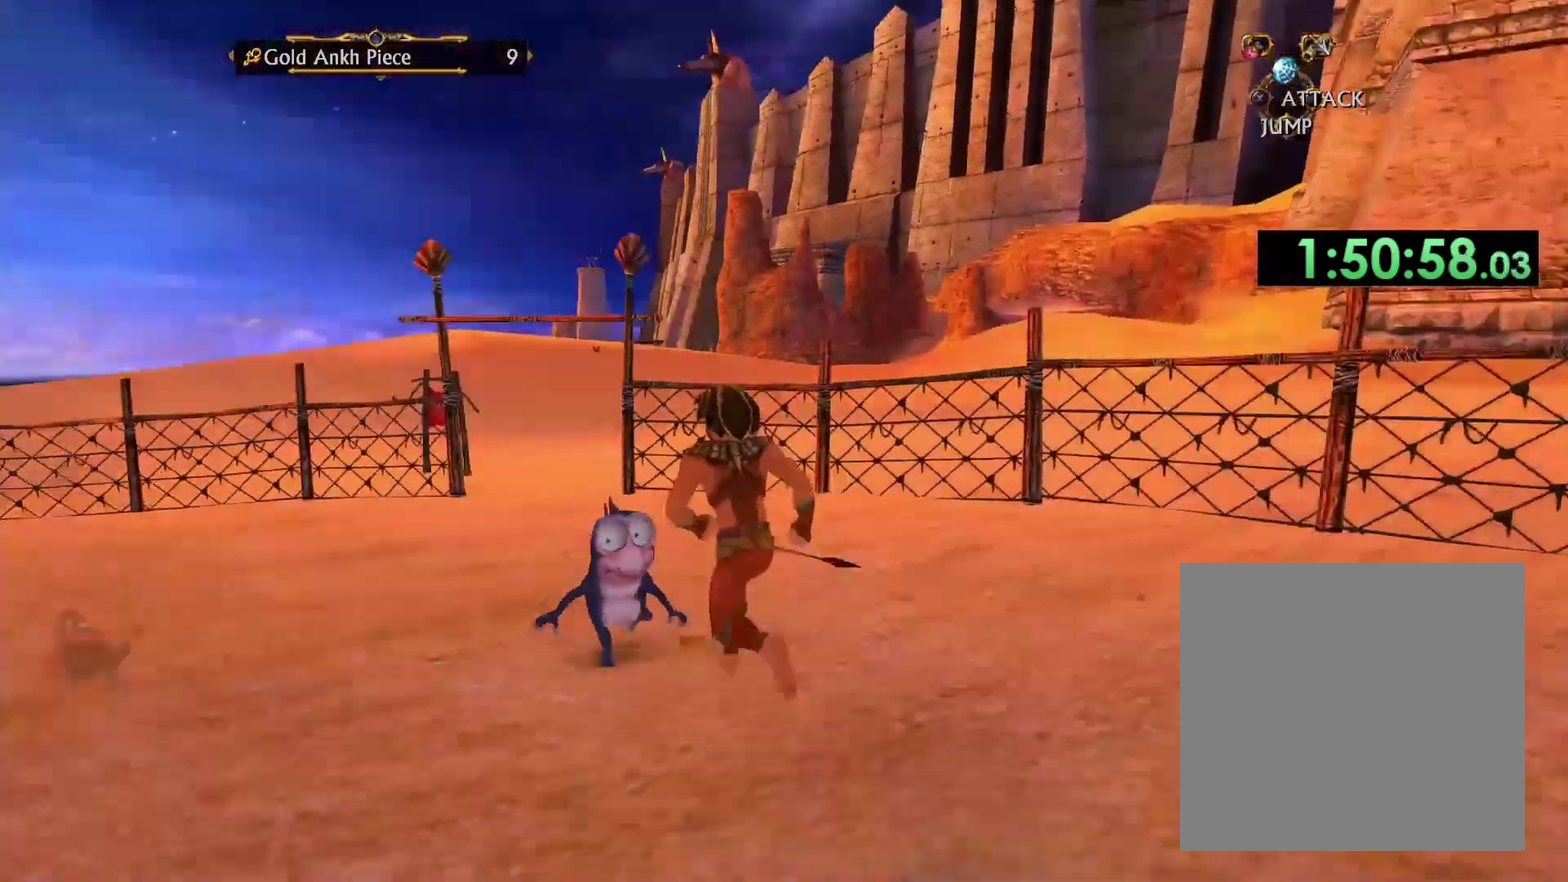
{"buttons": [], "left_stick": "up", "right_stick": "center", "events": [[33, "right_stick", "center"], [250, "left_stick", "up"]]}
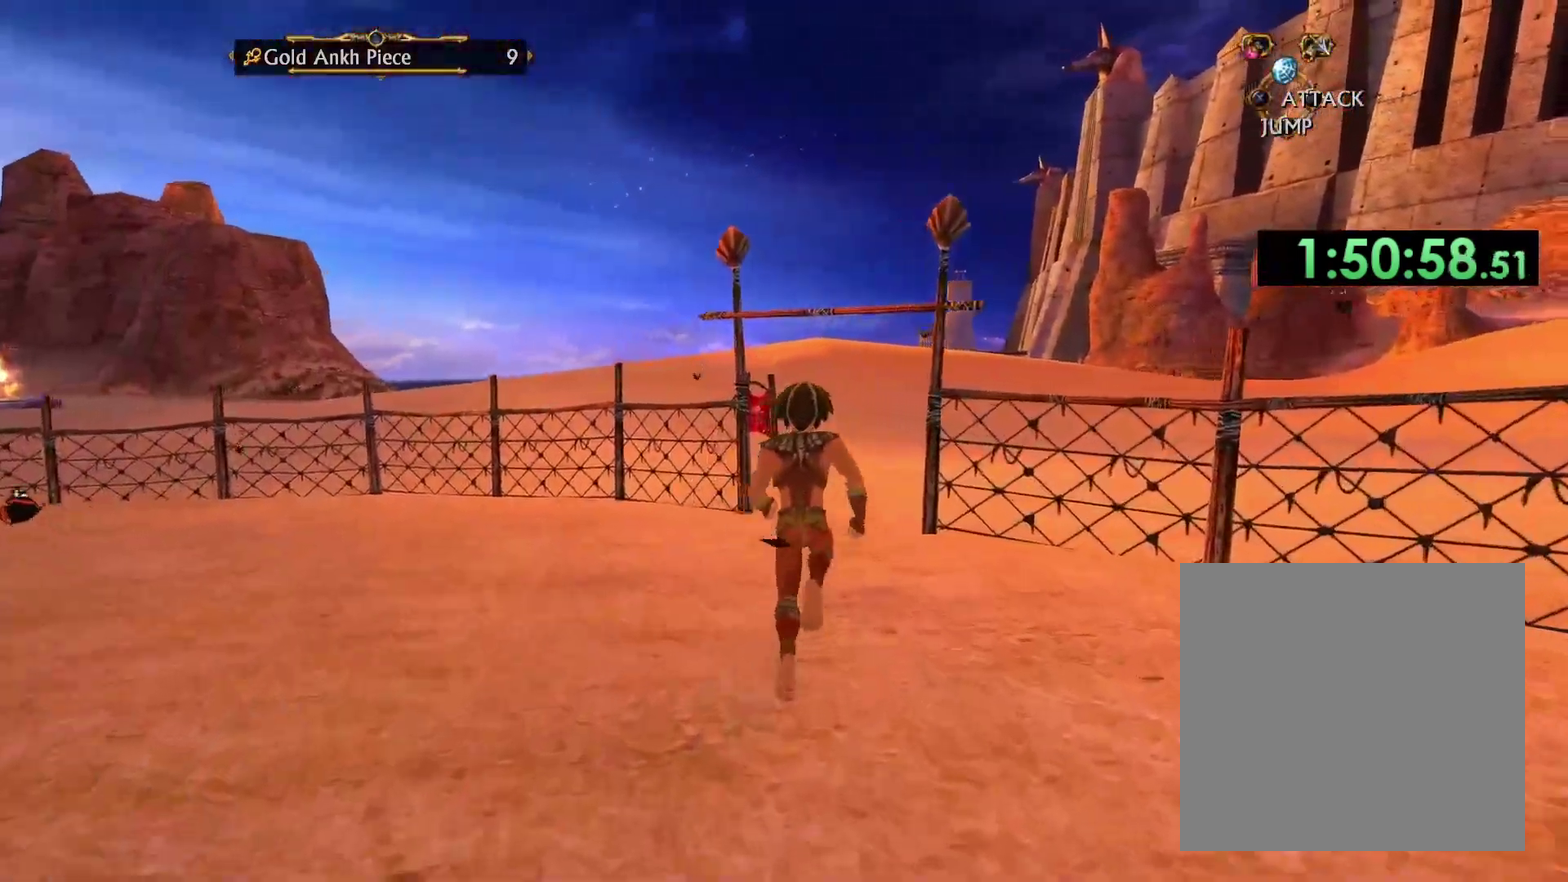
{"buttons": [], "left_stick": "up-left", "right_stick": "center", "events": [[417, "left_stick", "up-left"]]}
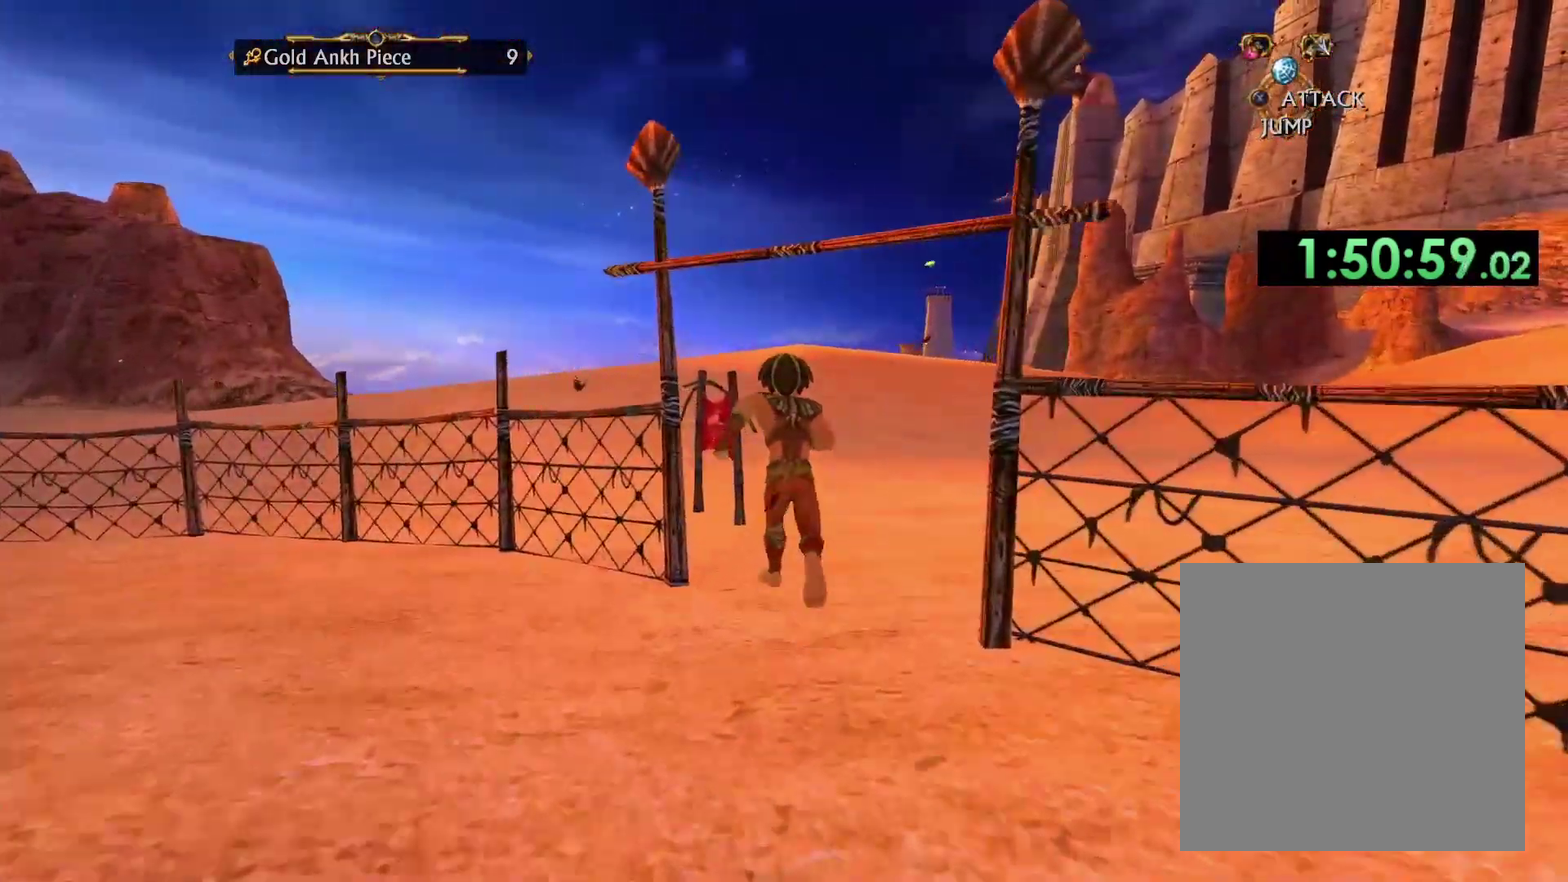
{"buttons": [], "left_stick": "up-left", "right_stick": "center", "events": [[183, "left_stick", "up"], [267, "left_stick", "up-left"]]}
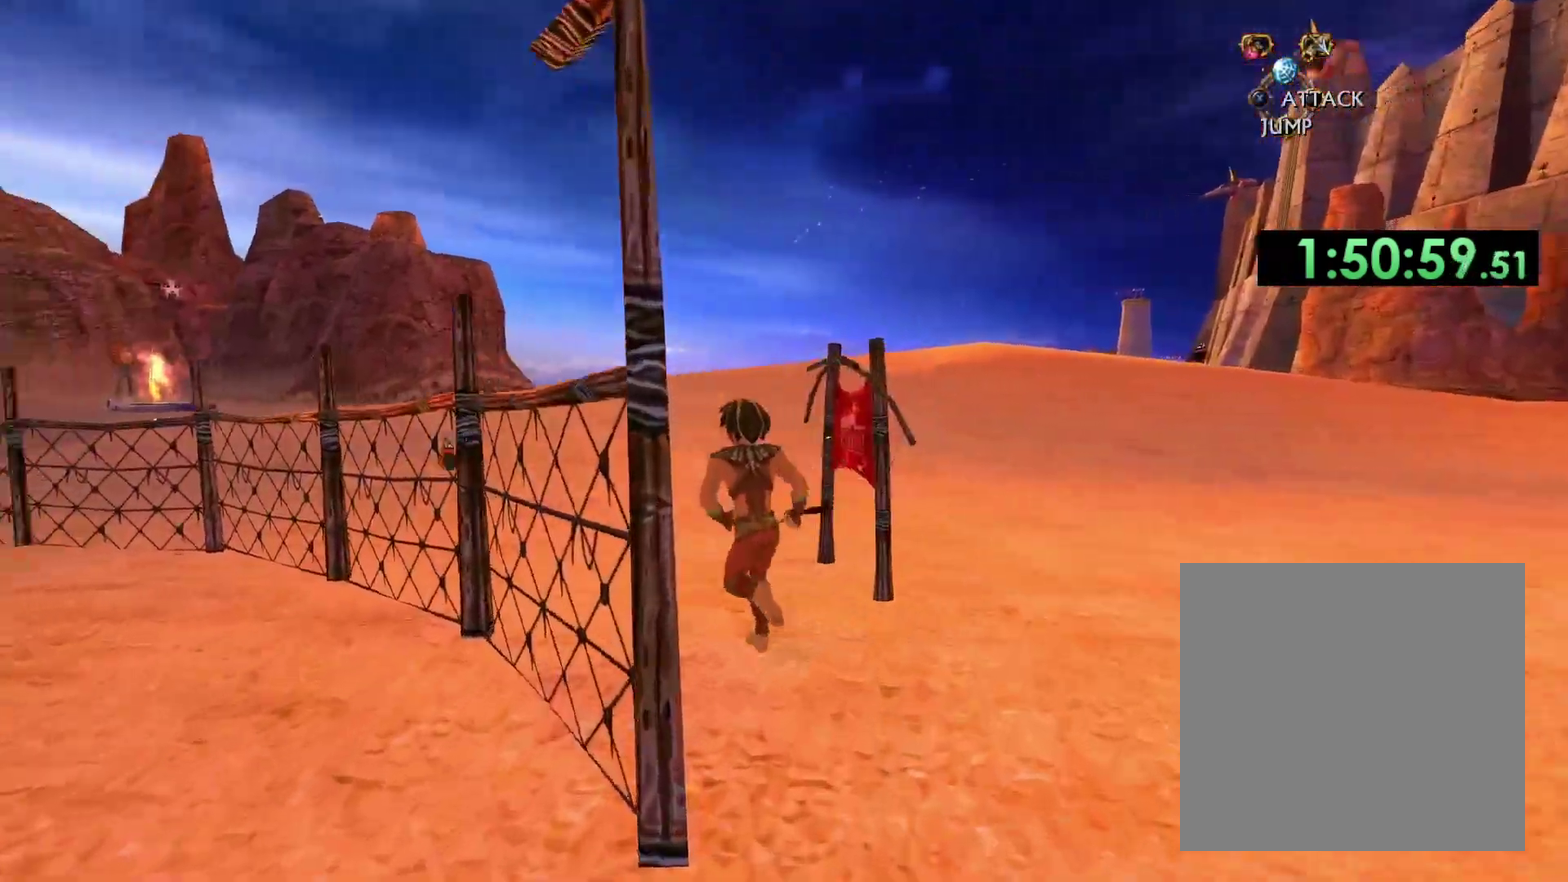
{"buttons": [], "left_stick": "up-left", "right_stick": "center", "events": []}
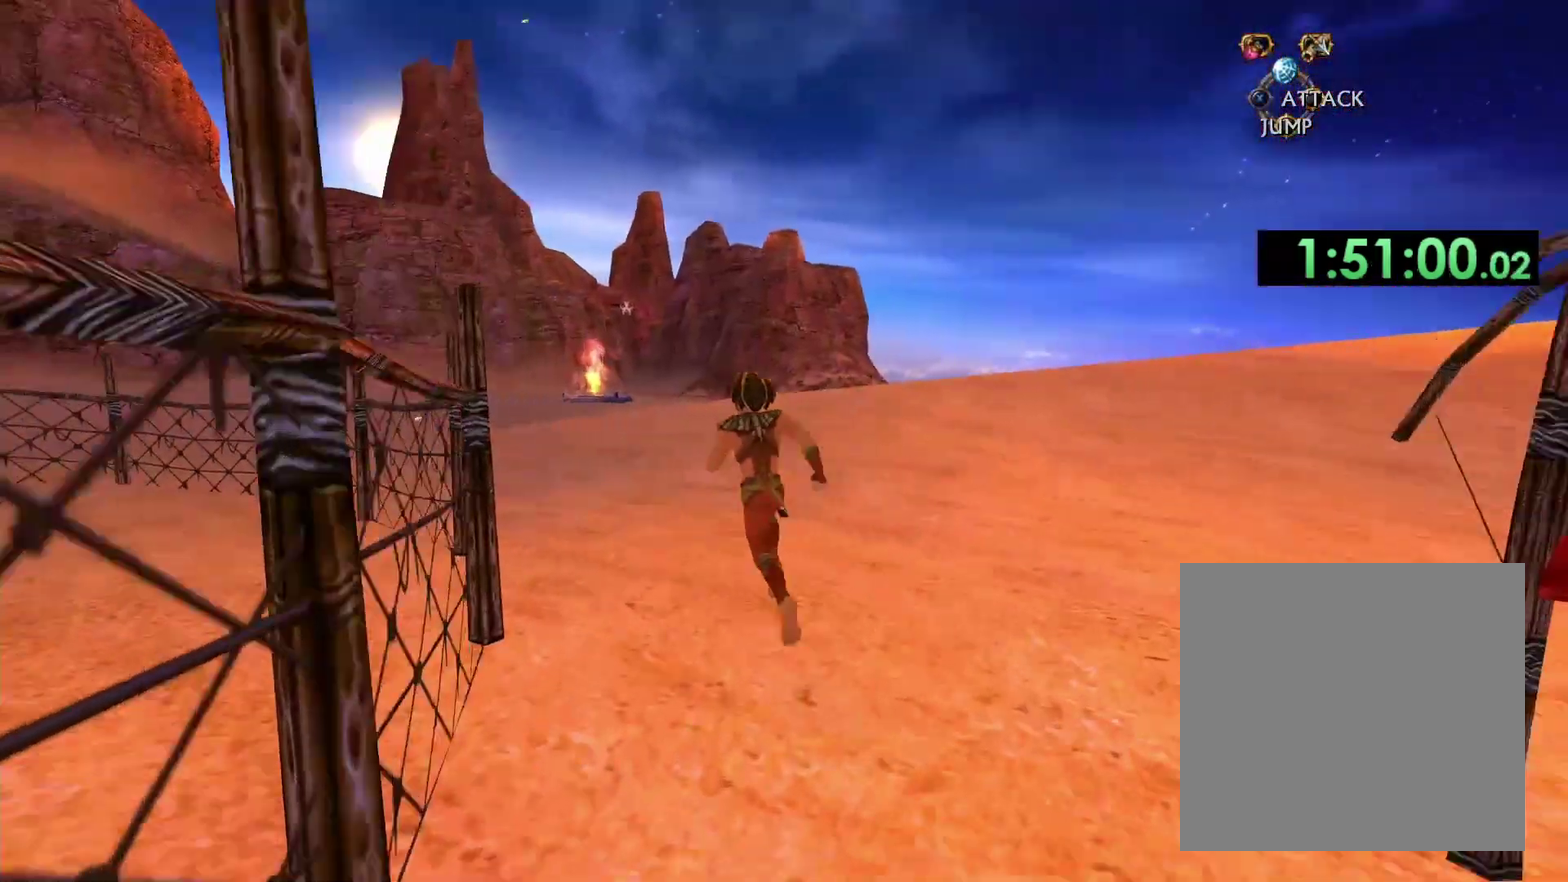
{"buttons": [], "left_stick": "up", "right_stick": "center", "events": [[217, "left_stick", "up"]]}
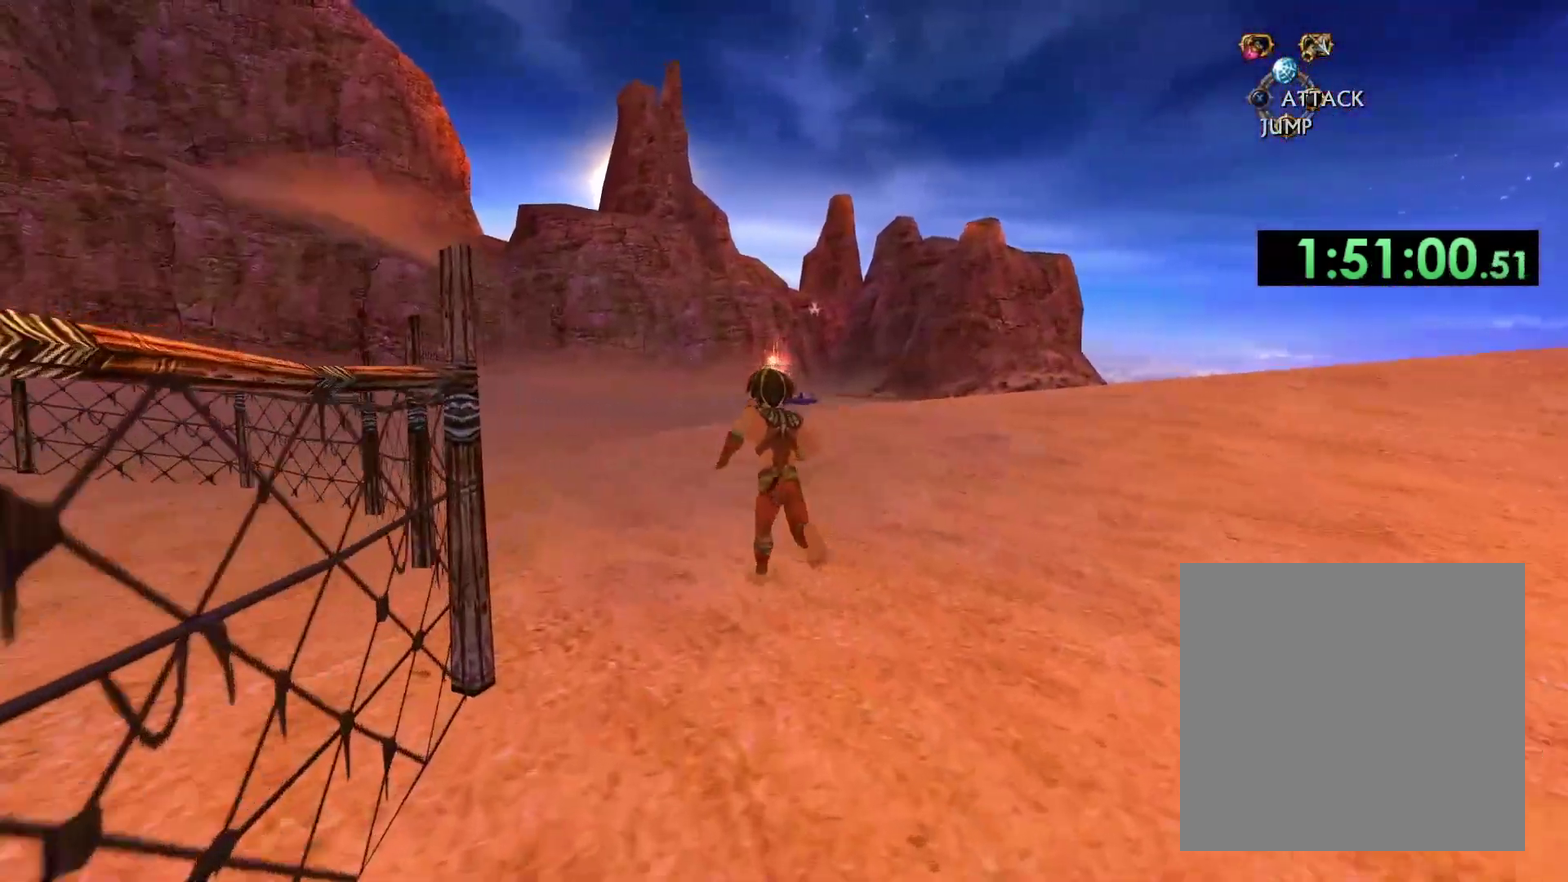
{"buttons": [], "left_stick": "up", "right_stick": "center", "events": []}
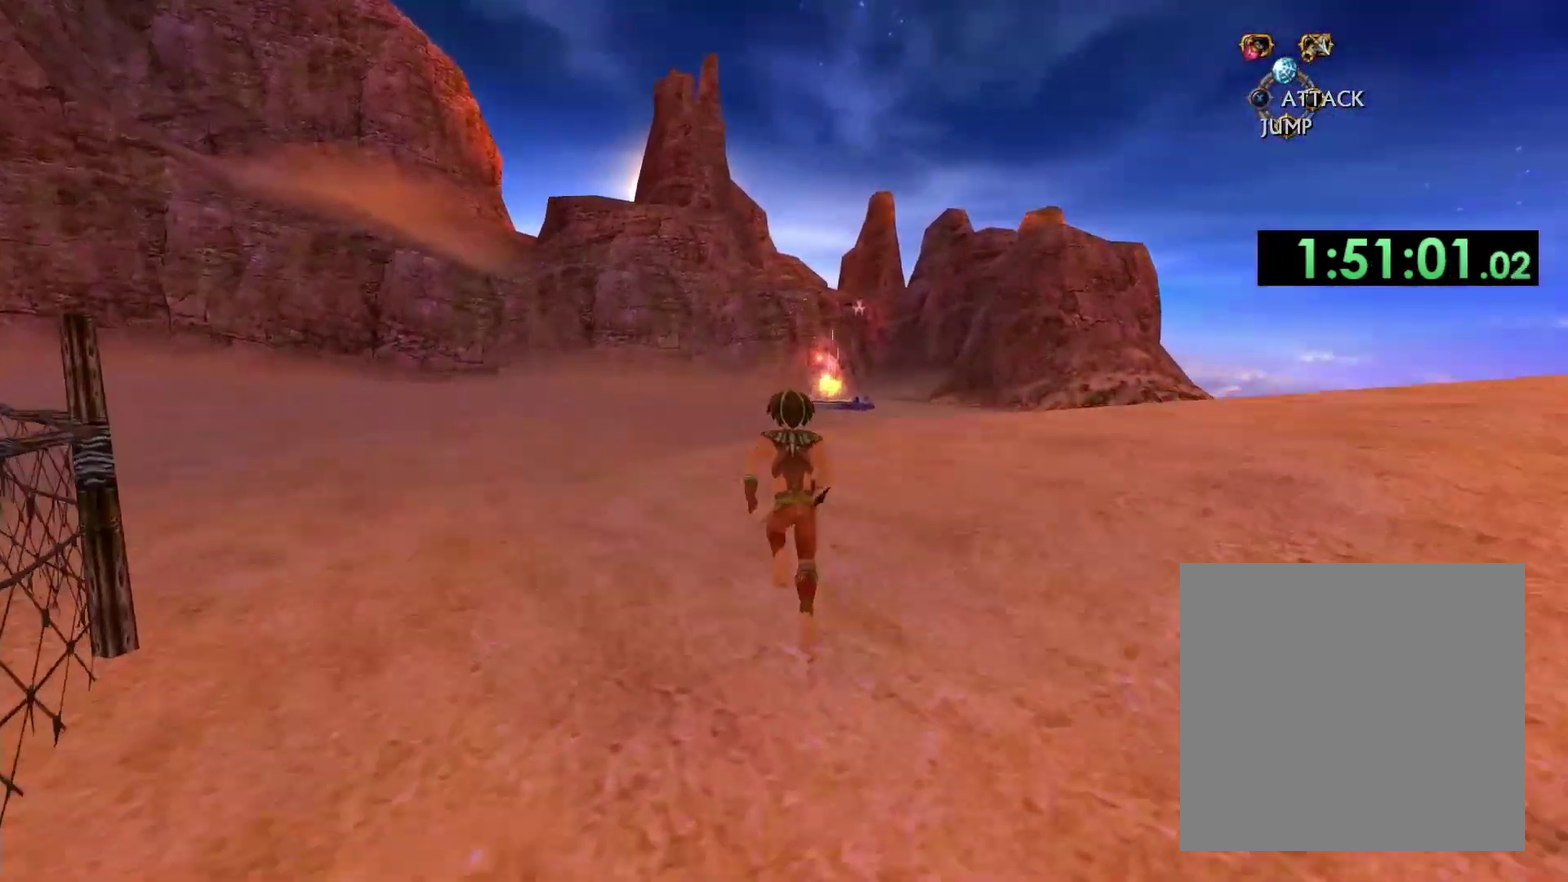
{"buttons": [], "left_stick": "up", "right_stick": "center", "events": []}
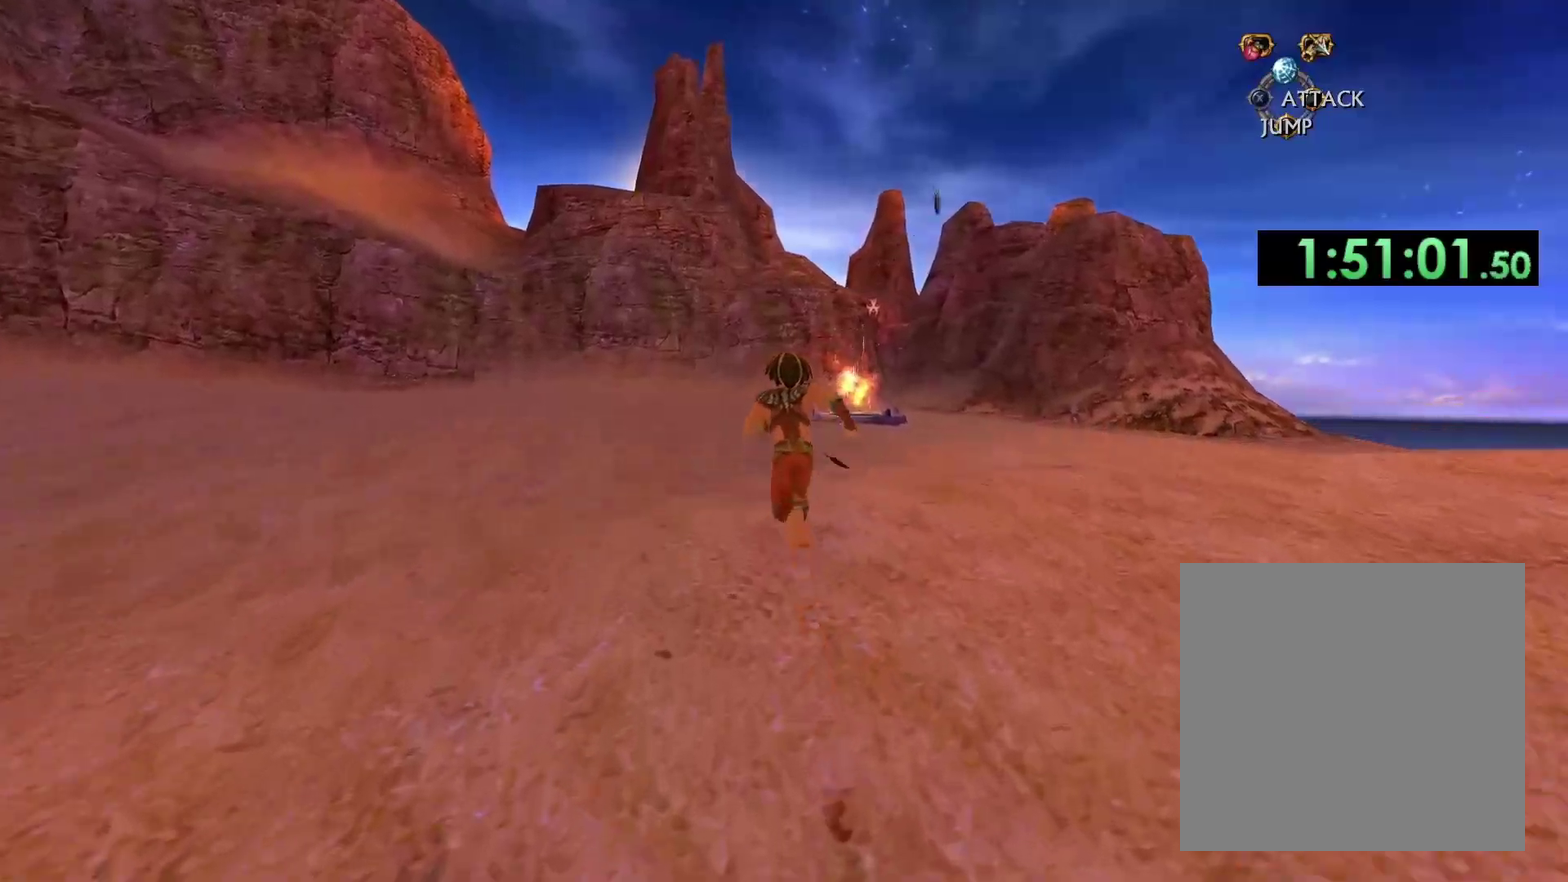
{"buttons": [], "left_stick": "up", "right_stick": "down-right", "events": [[283, "right_stick", "down-right"]]}
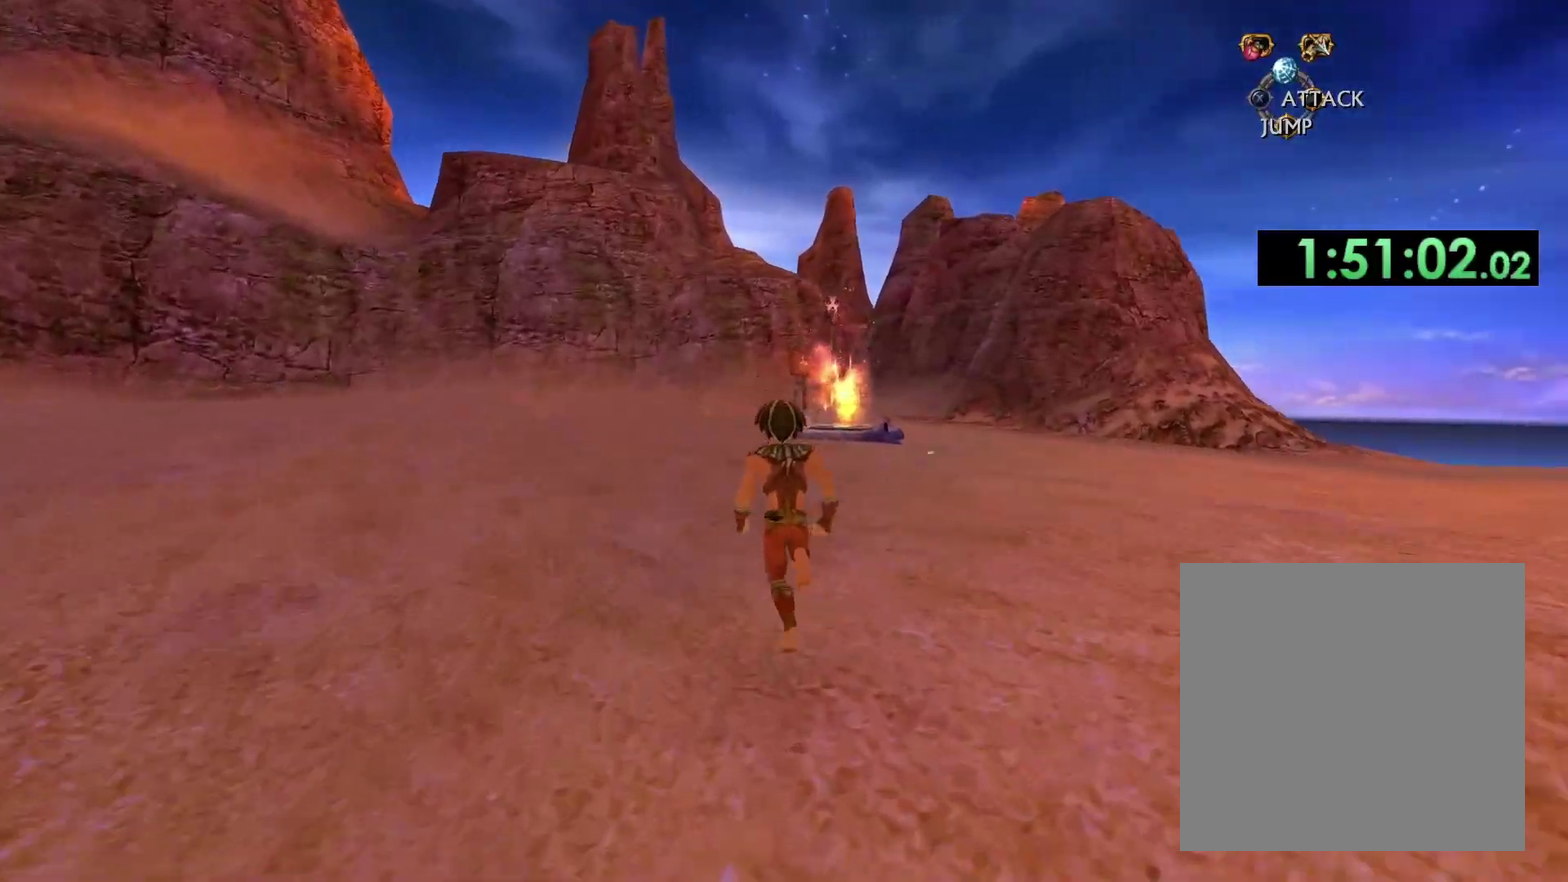
{"buttons": [], "left_stick": "up", "right_stick": "down-right", "events": []}
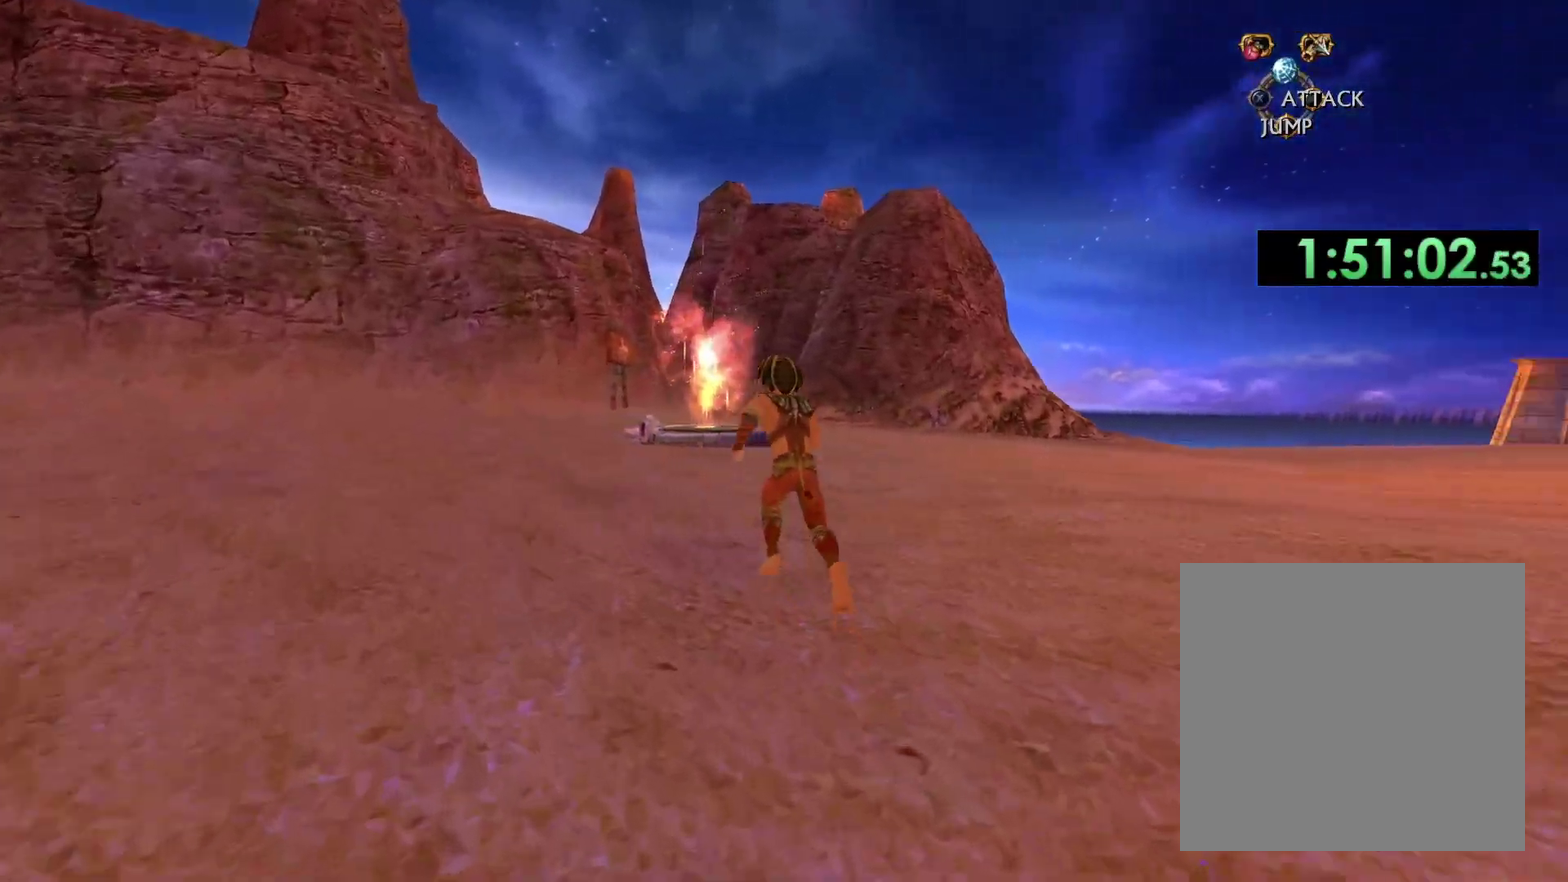
{"buttons": [], "left_stick": "up-left", "right_stick": "down-right", "events": [[317, "left_stick", "up-left"]]}
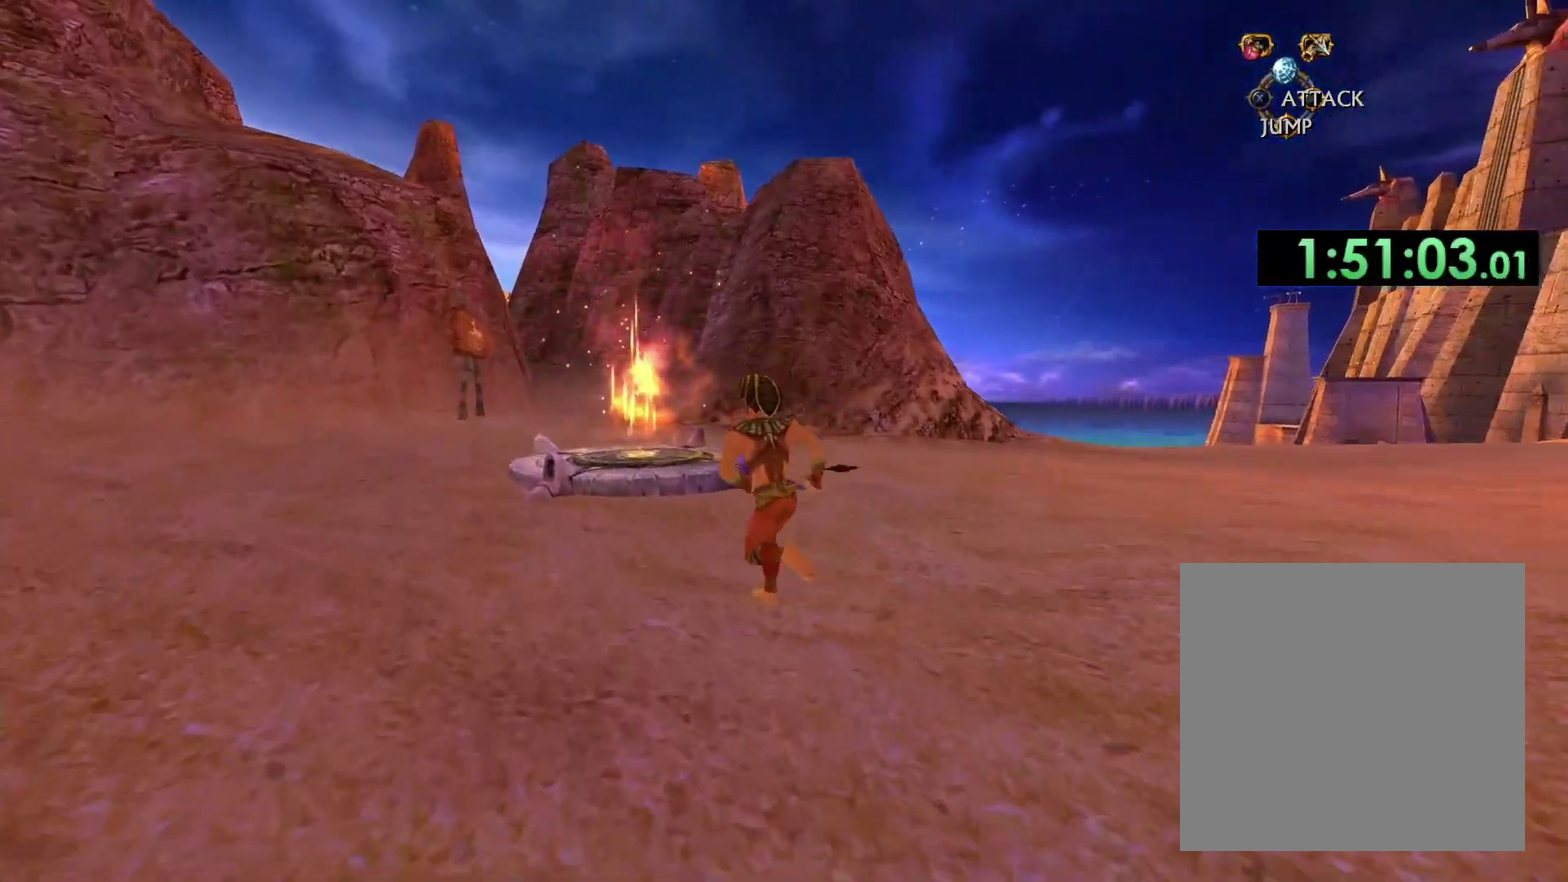
{"buttons": [], "left_stick": "up-right", "right_stick": "down-right", "events": [[183, "left_stick", "up"], [483, "left_stick", "up-right"]]}
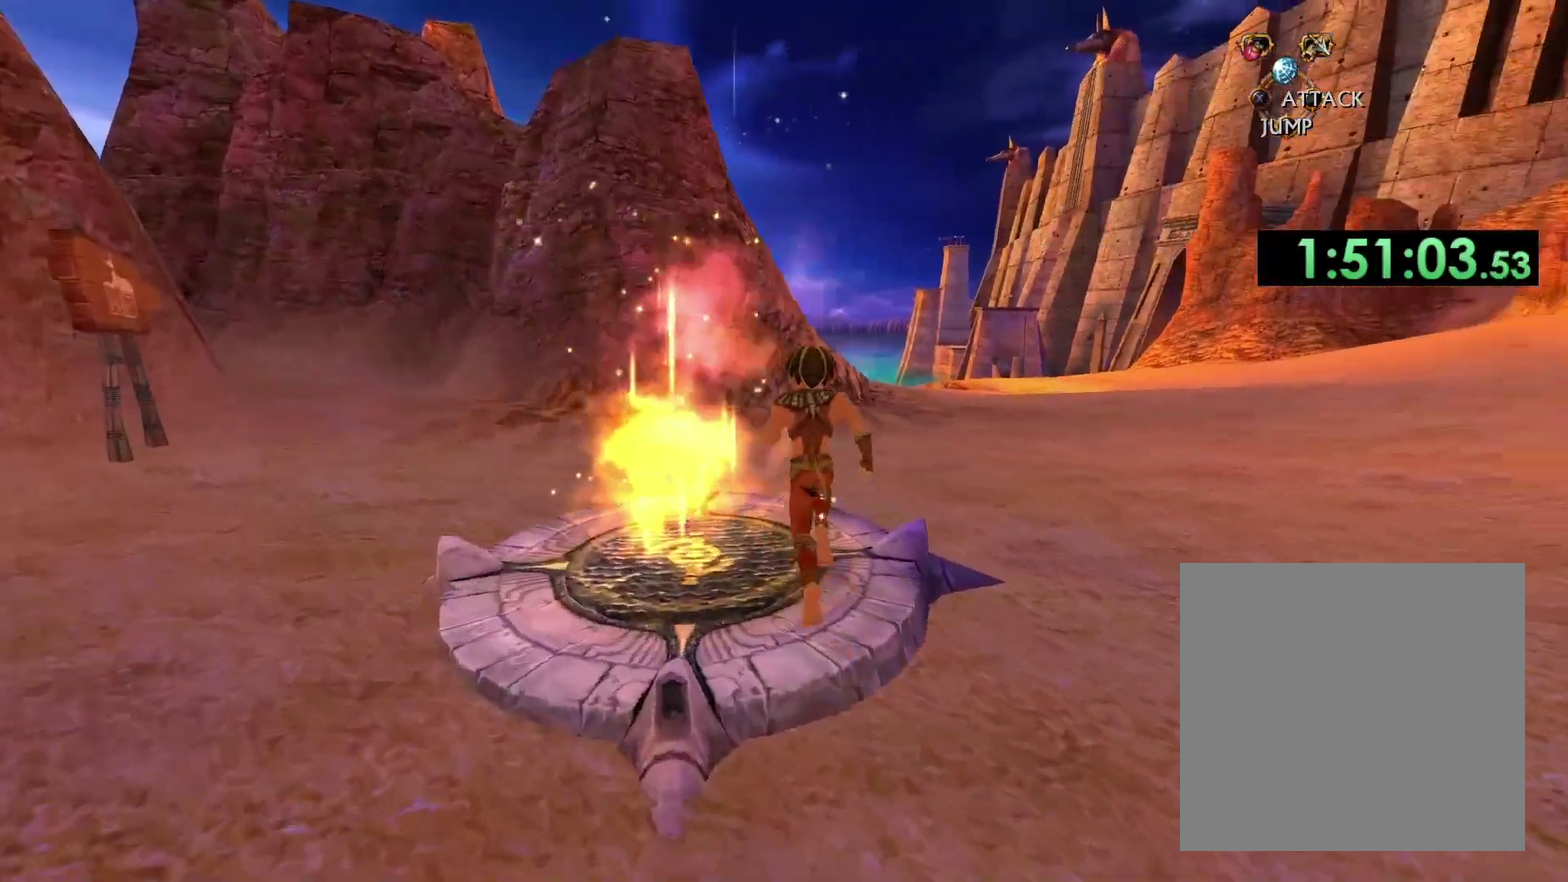
{"buttons": [], "left_stick": "up", "right_stick": "center", "events": [[67, "left_stick", "up"], [100, "right_stick", "center"]]}